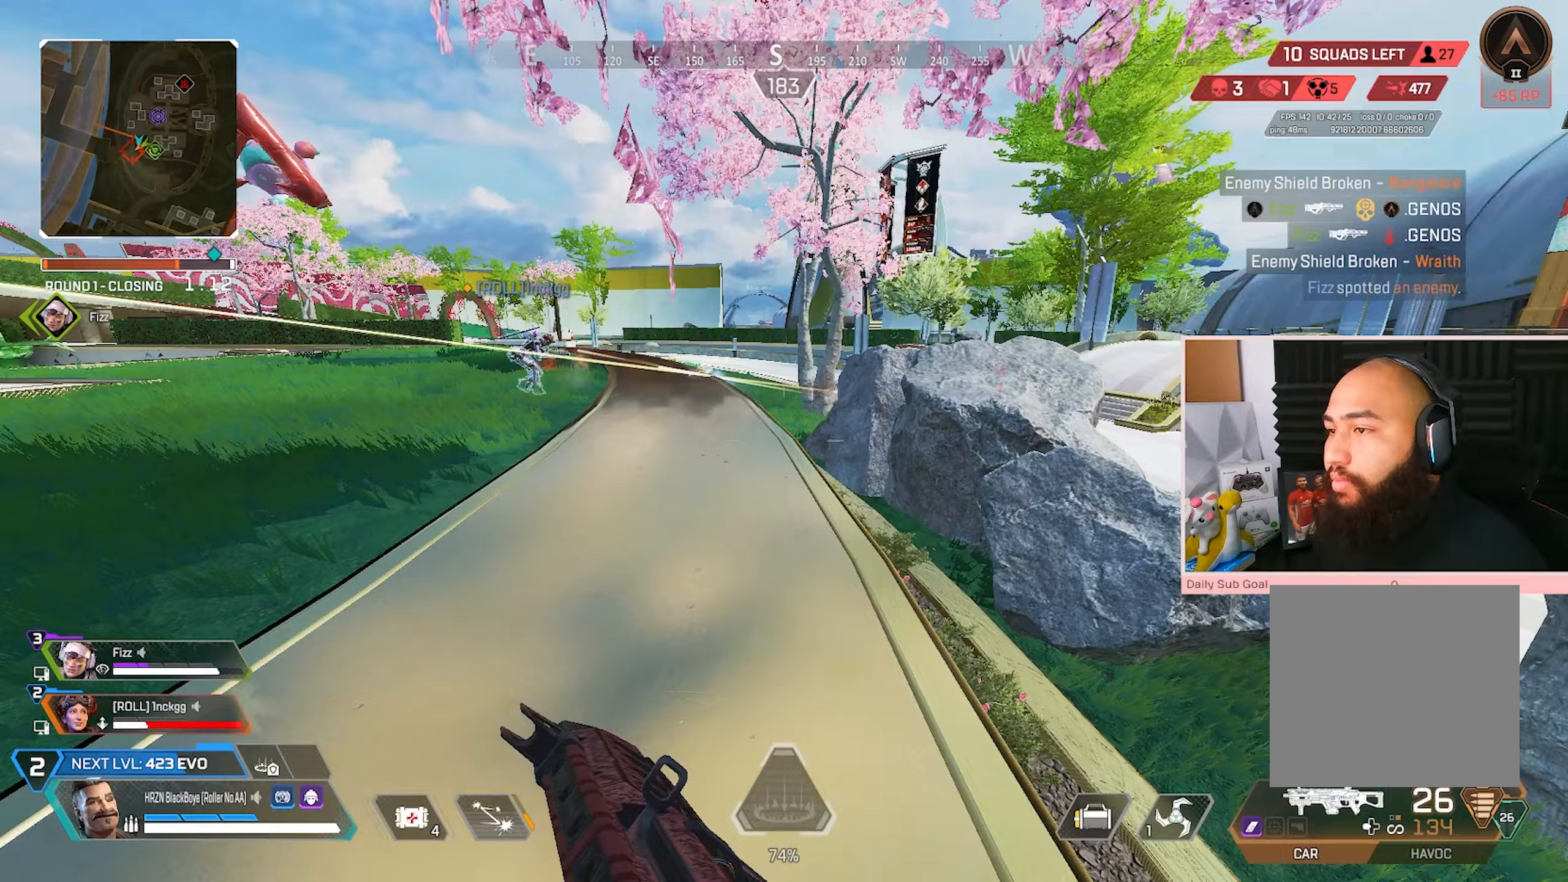
Gameplay with a controller (Xbox layout); each line is a JSON object with the inputs held at the frame after it. "events" lists button and stick changes between this image and that frame as [ms after this image, input, new state], when the widget could be followed in between.
{"buttons": [], "left_stick": "up-left", "right_stick": "center", "events": [[500, "left_stick", "up-left"]]}
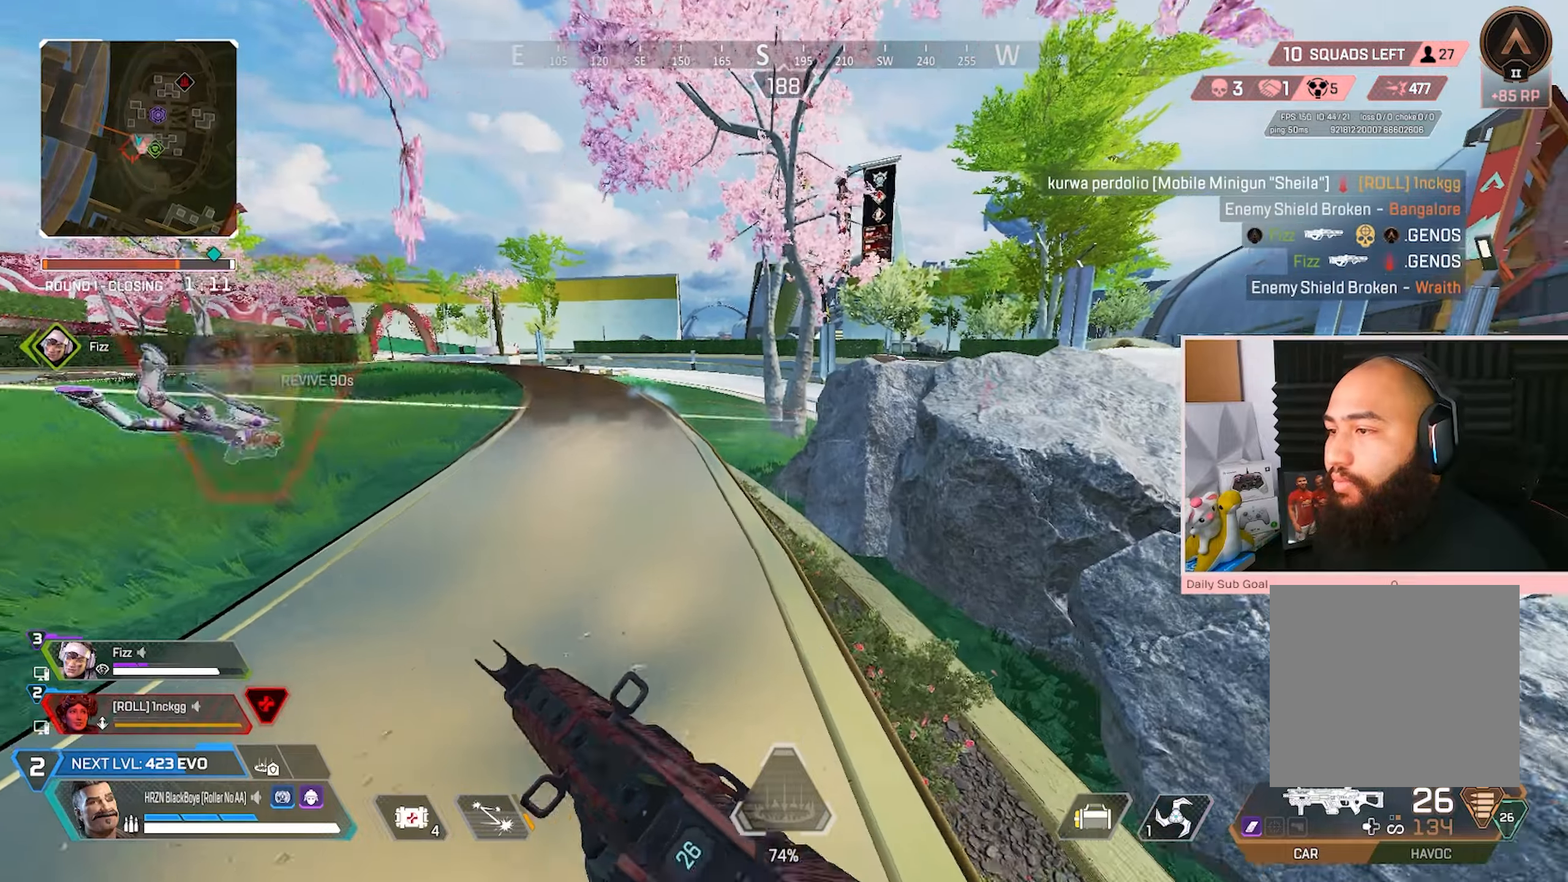
{"buttons": ["R3"], "left_stick": "down-left", "right_stick": "center", "events": [[100, "R3", "down"], [367, "A", "down"], [367, "left_stick", "down-left"], [483, "A", "up"]]}
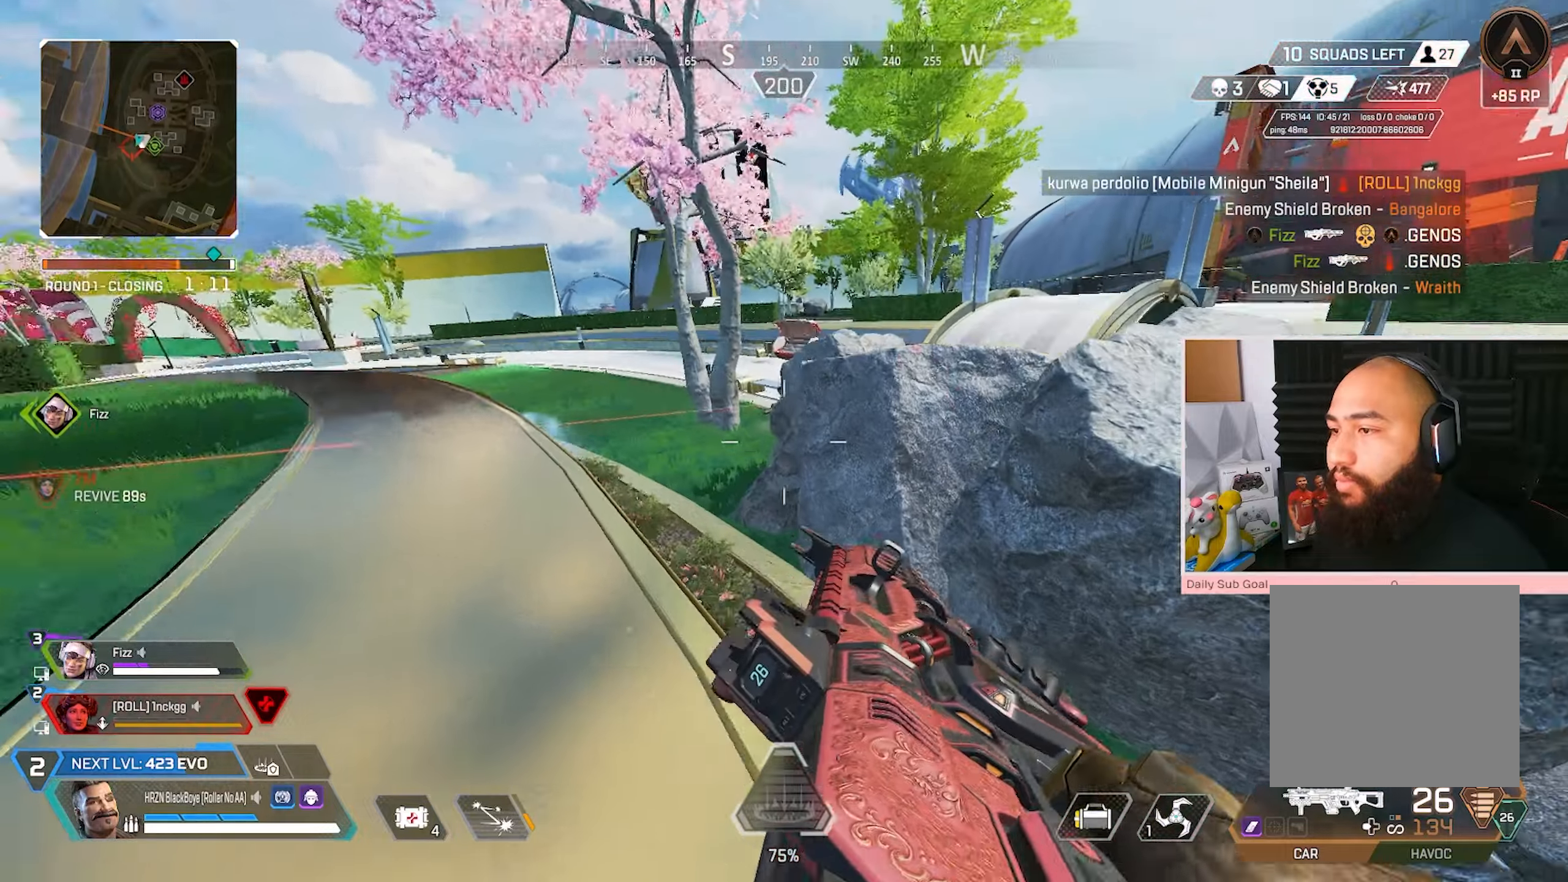
{"buttons": ["L2", "R2"], "left_stick": "down-left", "right_stick": "center", "events": [[333, "R3", "up"], [400, "L2", "down"], [433, "R2", "down"]]}
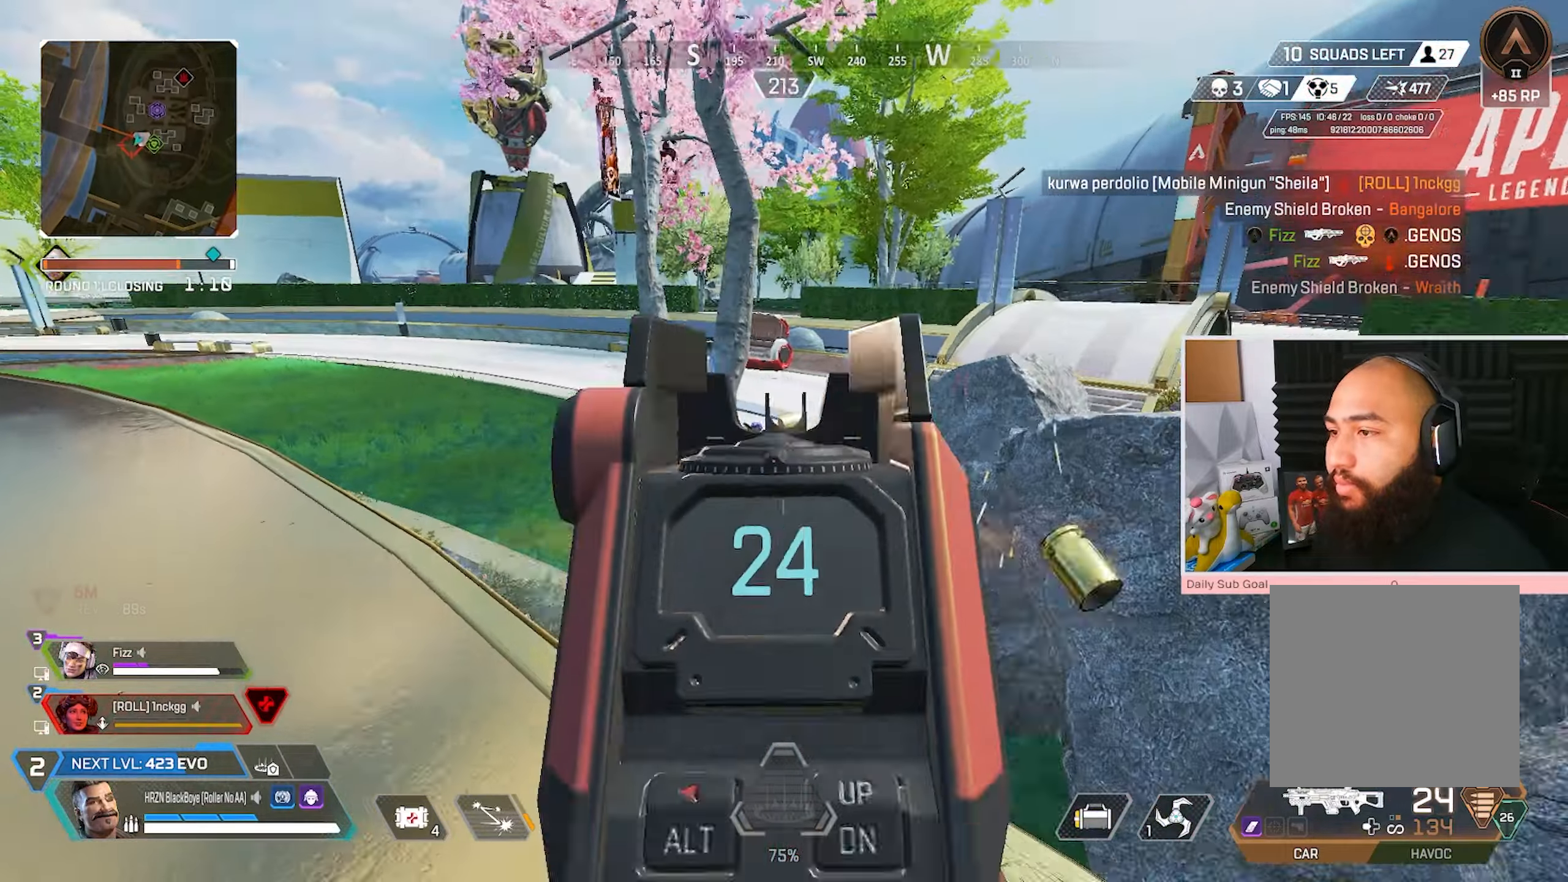
{"buttons": ["L2", "R2"], "left_stick": "down-right", "right_stick": "left", "events": [[67, "left_stick", "down-right"], [200, "right_stick", "down-left"], [250, "R3", "down"], [333, "right_stick", "down"], [417, "R3", "up"], [450, "right_stick", "left"]]}
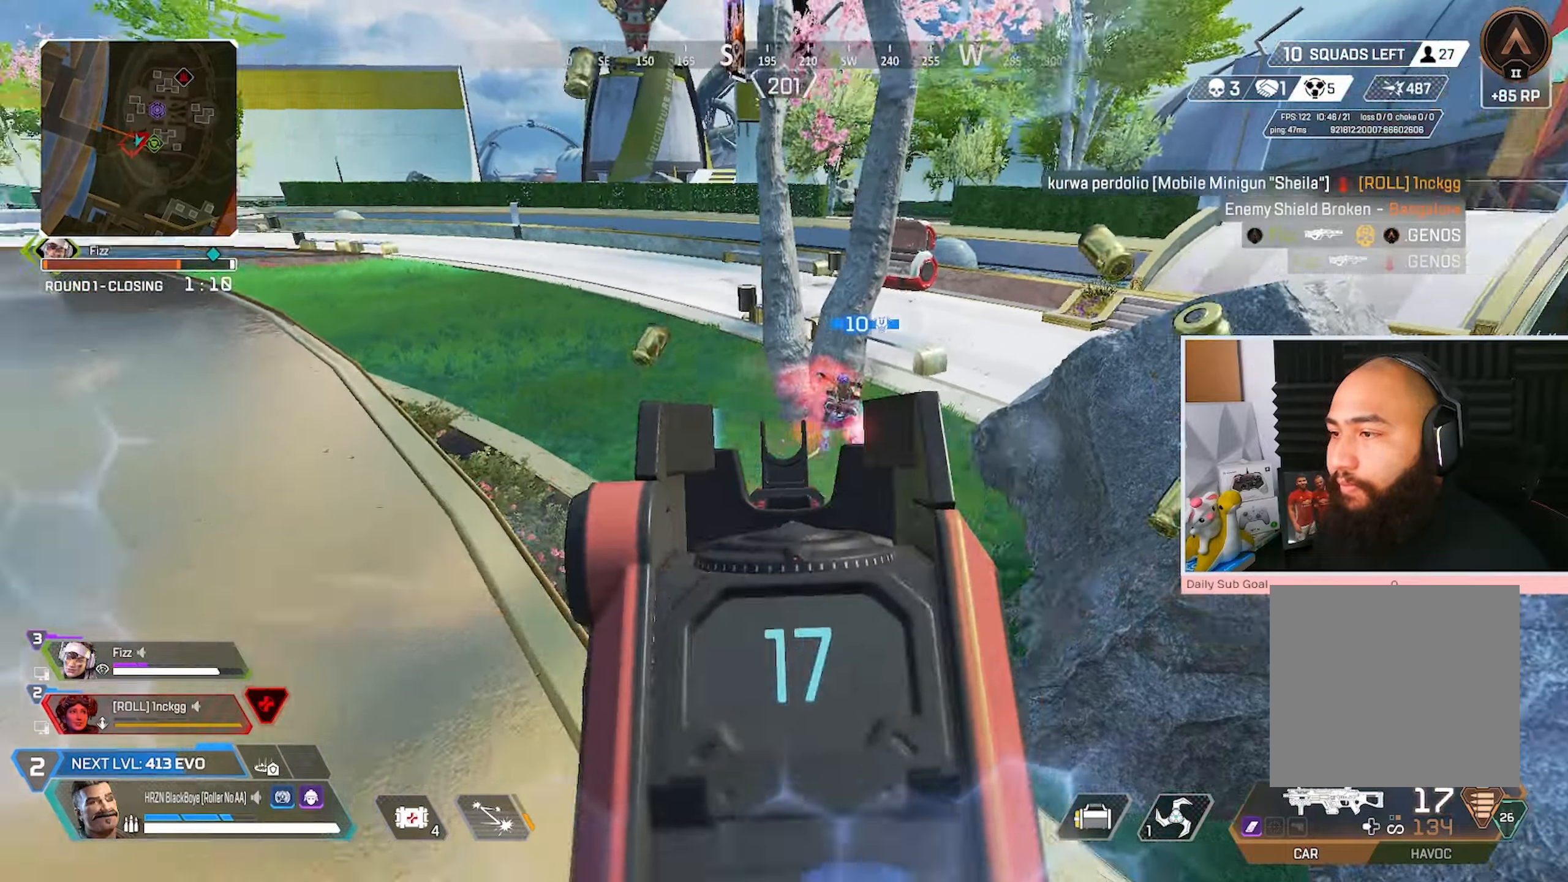
{"buttons": ["L2", "R2", "R3"], "left_stick": "down-right", "right_stick": "center", "events": [[117, "right_stick", "center"], [133, "R3", "down"], [167, "right_stick", "right"], [183, "R3", "up"], [300, "right_stick", "center"], [417, "R3", "down"]]}
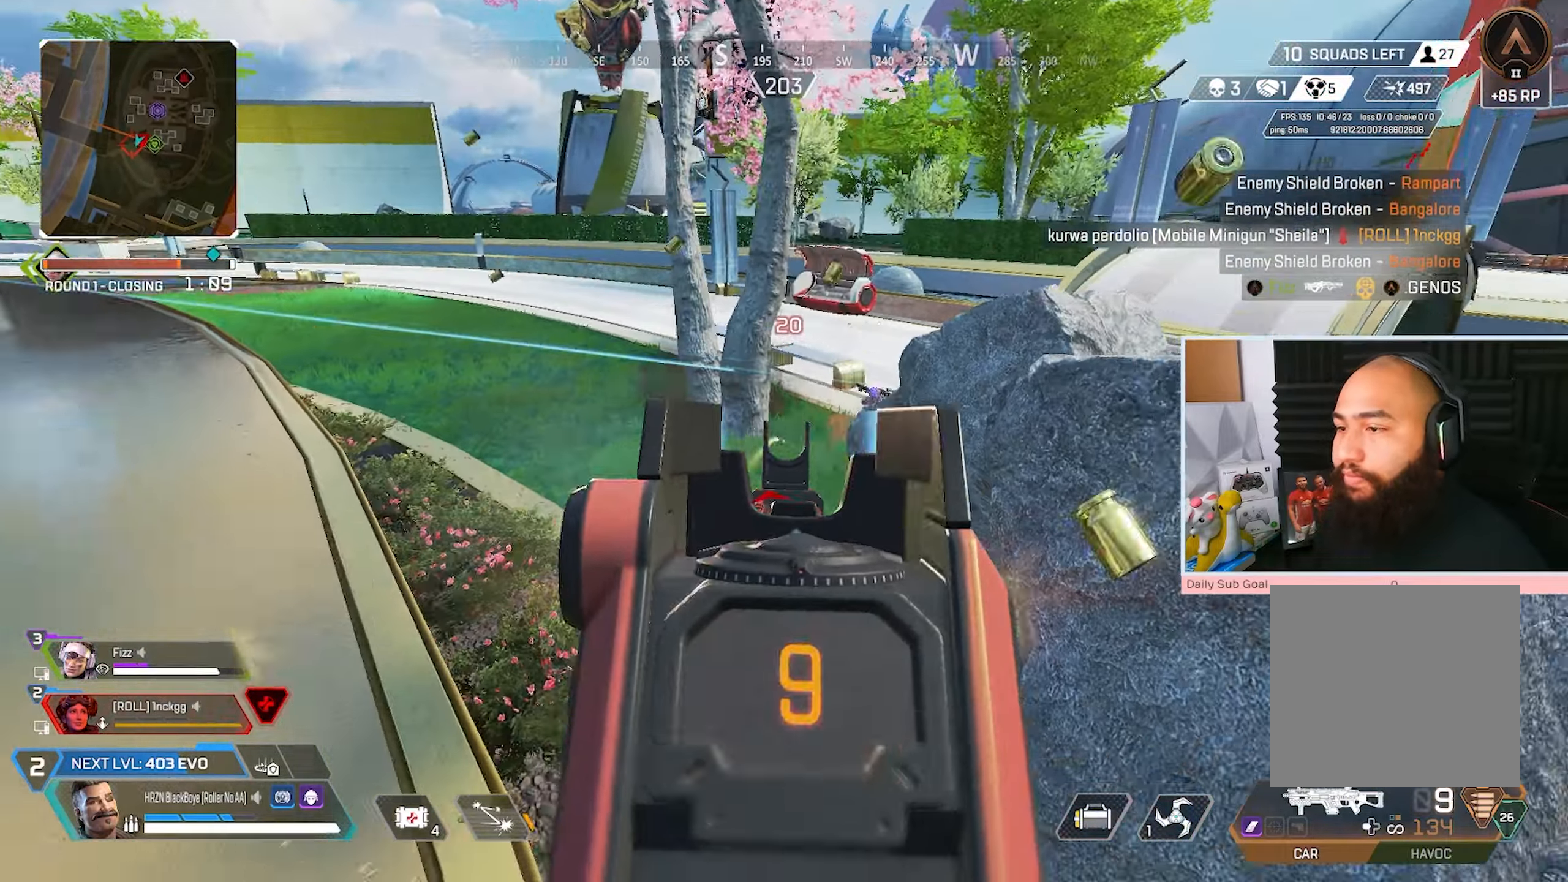
{"buttons": [], "left_stick": "down-right", "right_stick": "center", "events": [[33, "A", "down"], [33, "L2", "up"], [83, "L3", "down"], [133, "L3", "up"], [150, "R2", "up"], [200, "A", "up"], [217, "L1", "down"], [250, "right_stick", "down-left"], [283, "R3", "up"], [300, "L1", "up"], [300, "right_stick", "center"]]}
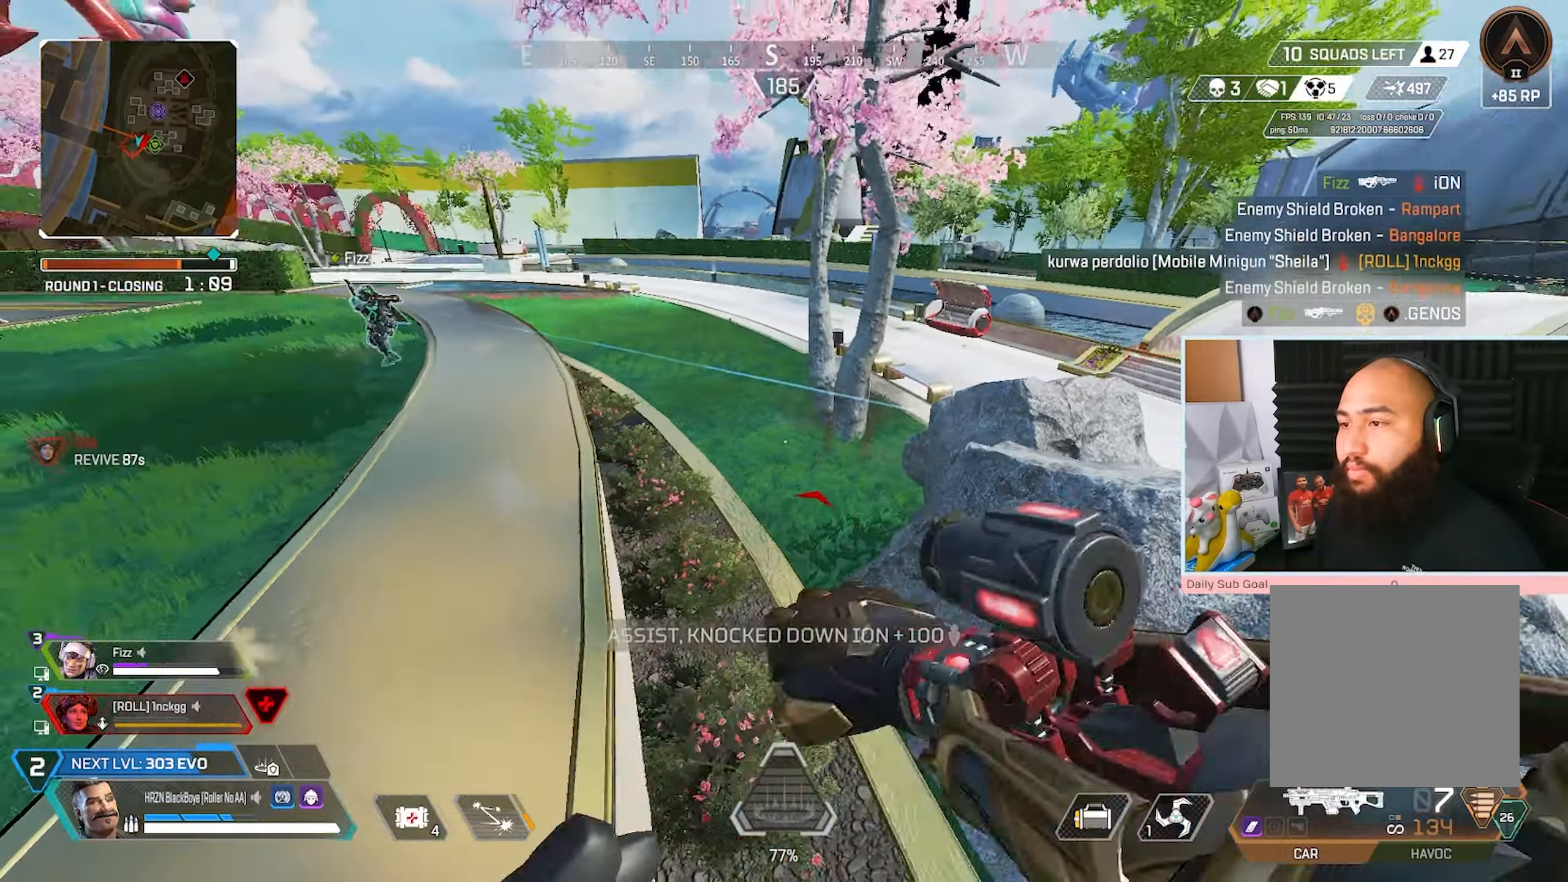
{"buttons": [], "left_stick": "down-right", "right_stick": "center", "events": []}
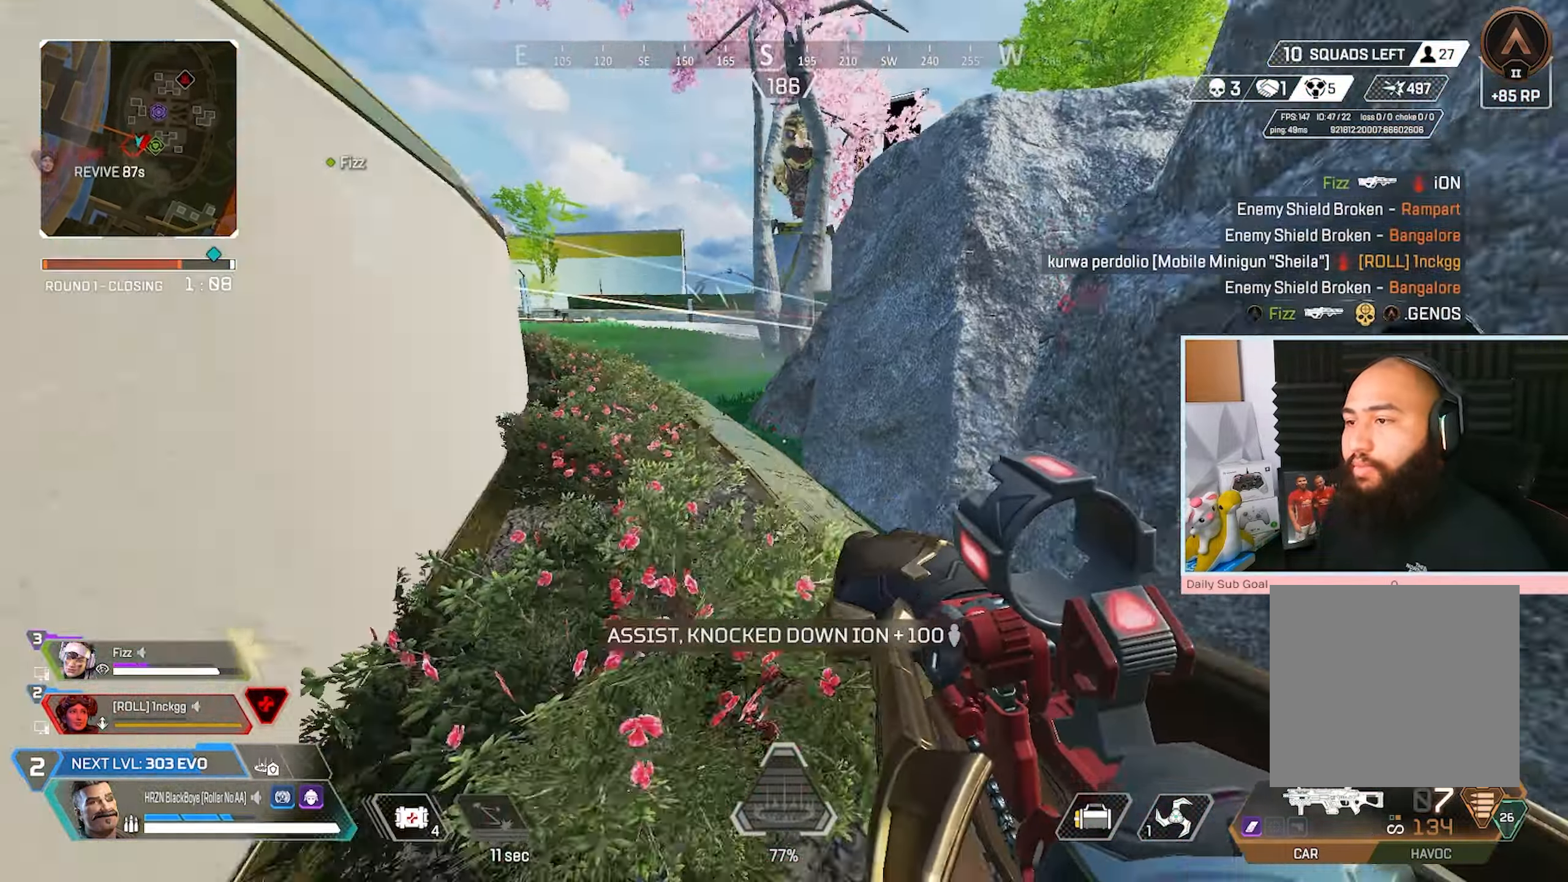
{"buttons": ["X", "L3"], "left_stick": "up-right", "right_stick": "center", "events": [[17, "right_stick", "right"], [167, "X", "down"], [167, "left_stick", "up-right"], [283, "L3", "down"], [317, "right_stick", "center"], [383, "X", "up"], [450, "X", "down"]]}
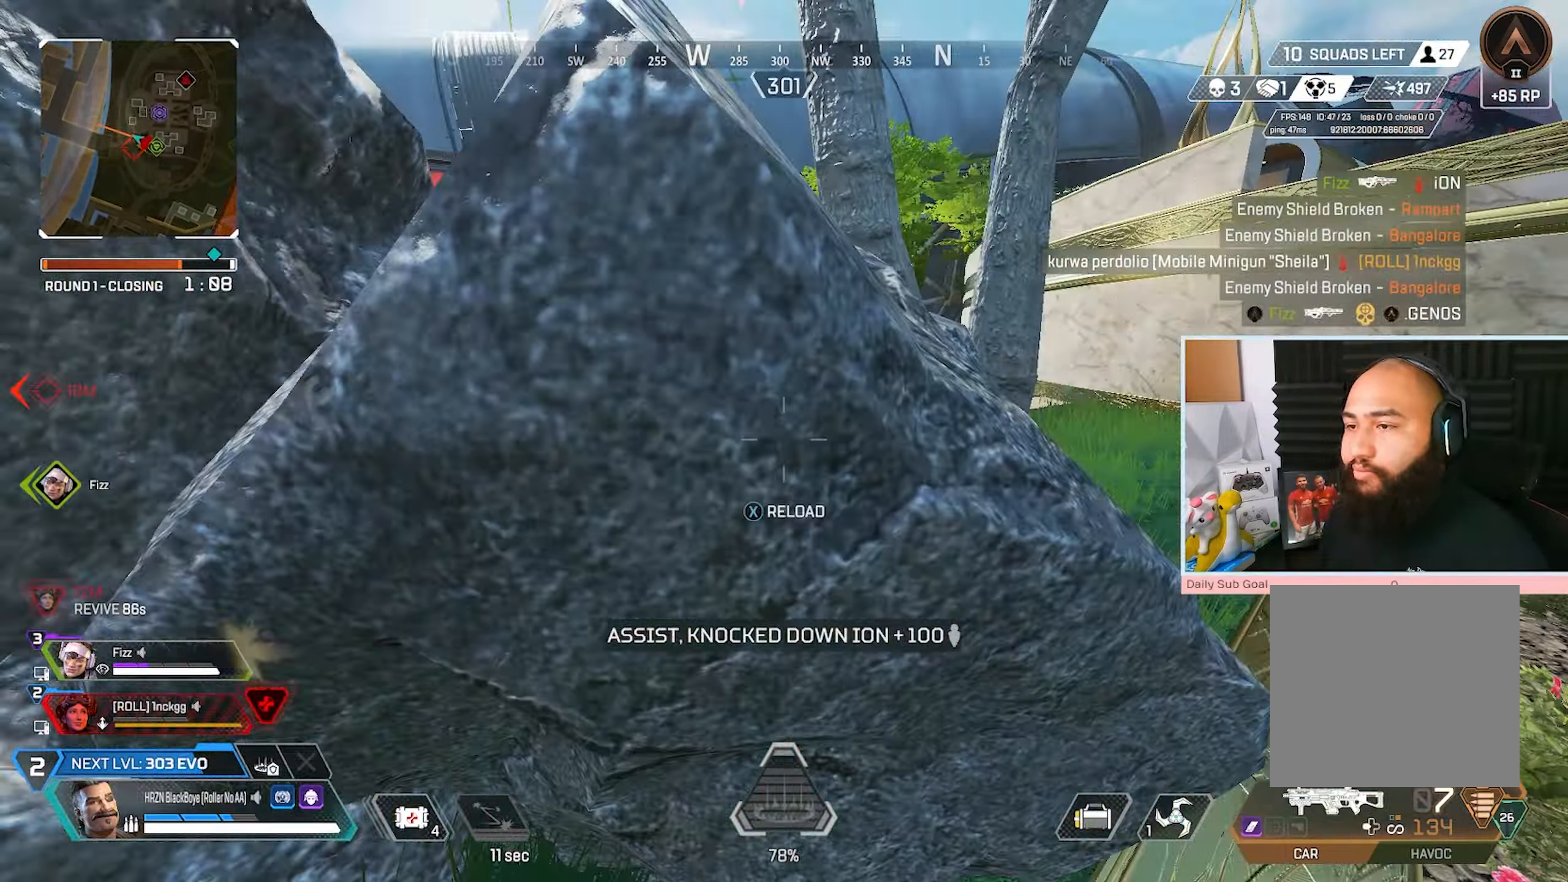
{"buttons": ["L3"], "left_stick": "up-right", "right_stick": "center", "events": [[83, "X", "up"], [100, "right_stick", "right"], [133, "X", "down"], [200, "L3", "up"], [267, "right_stick", "center"], [283, "L3", "down"], [333, "X", "up"]]}
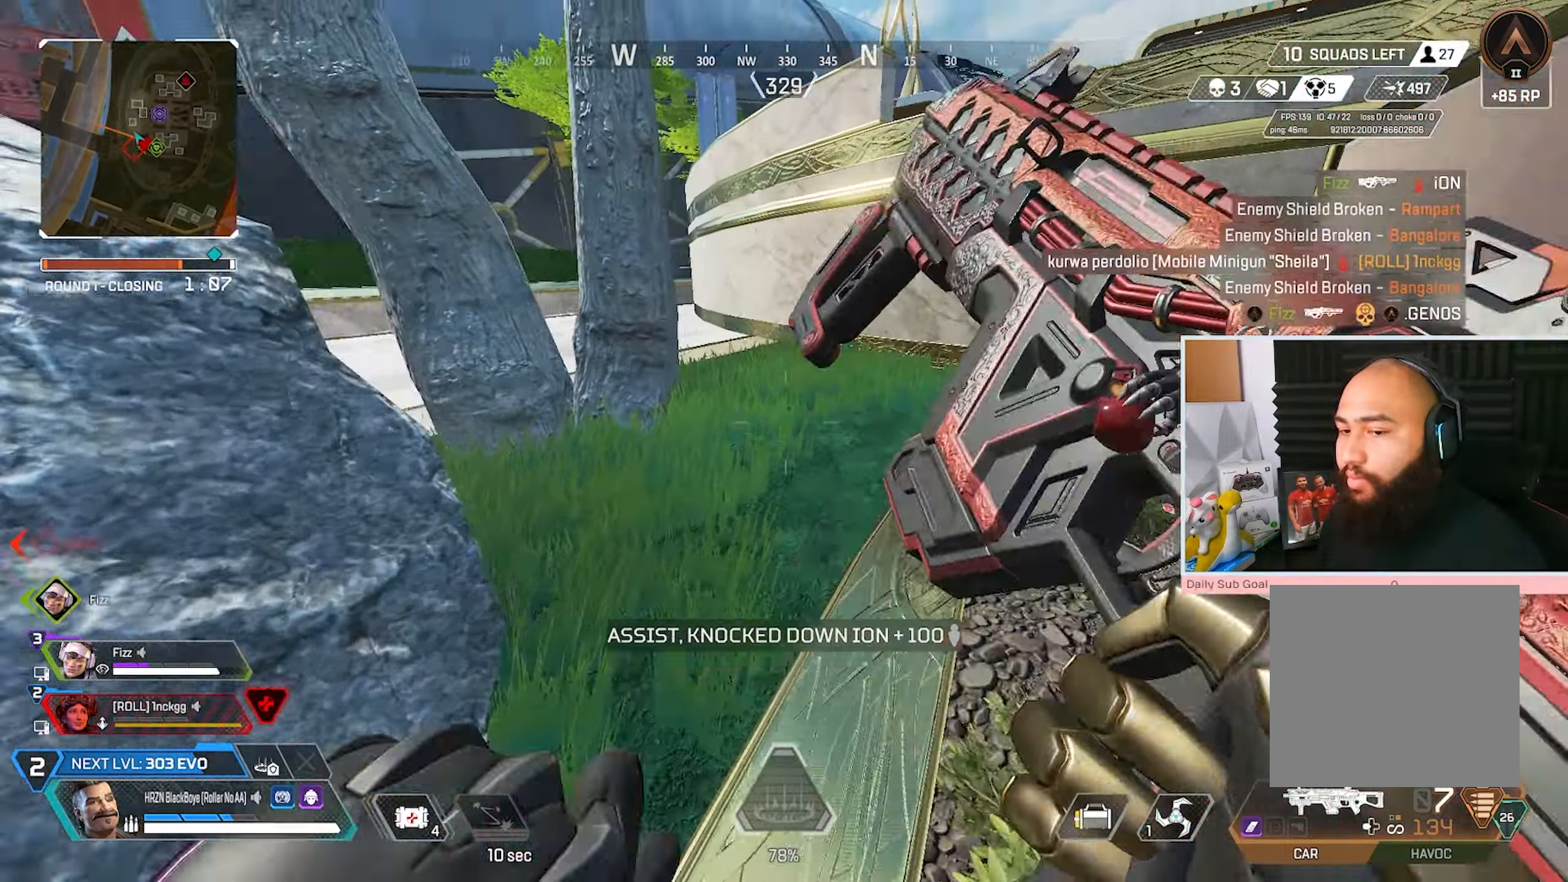
{"buttons": [], "left_stick": "up-left", "right_stick": "left", "events": [[183, "L3", "up"], [200, "left_stick", "center"], [233, "right_stick", "left"], [417, "left_stick", "up-left"]]}
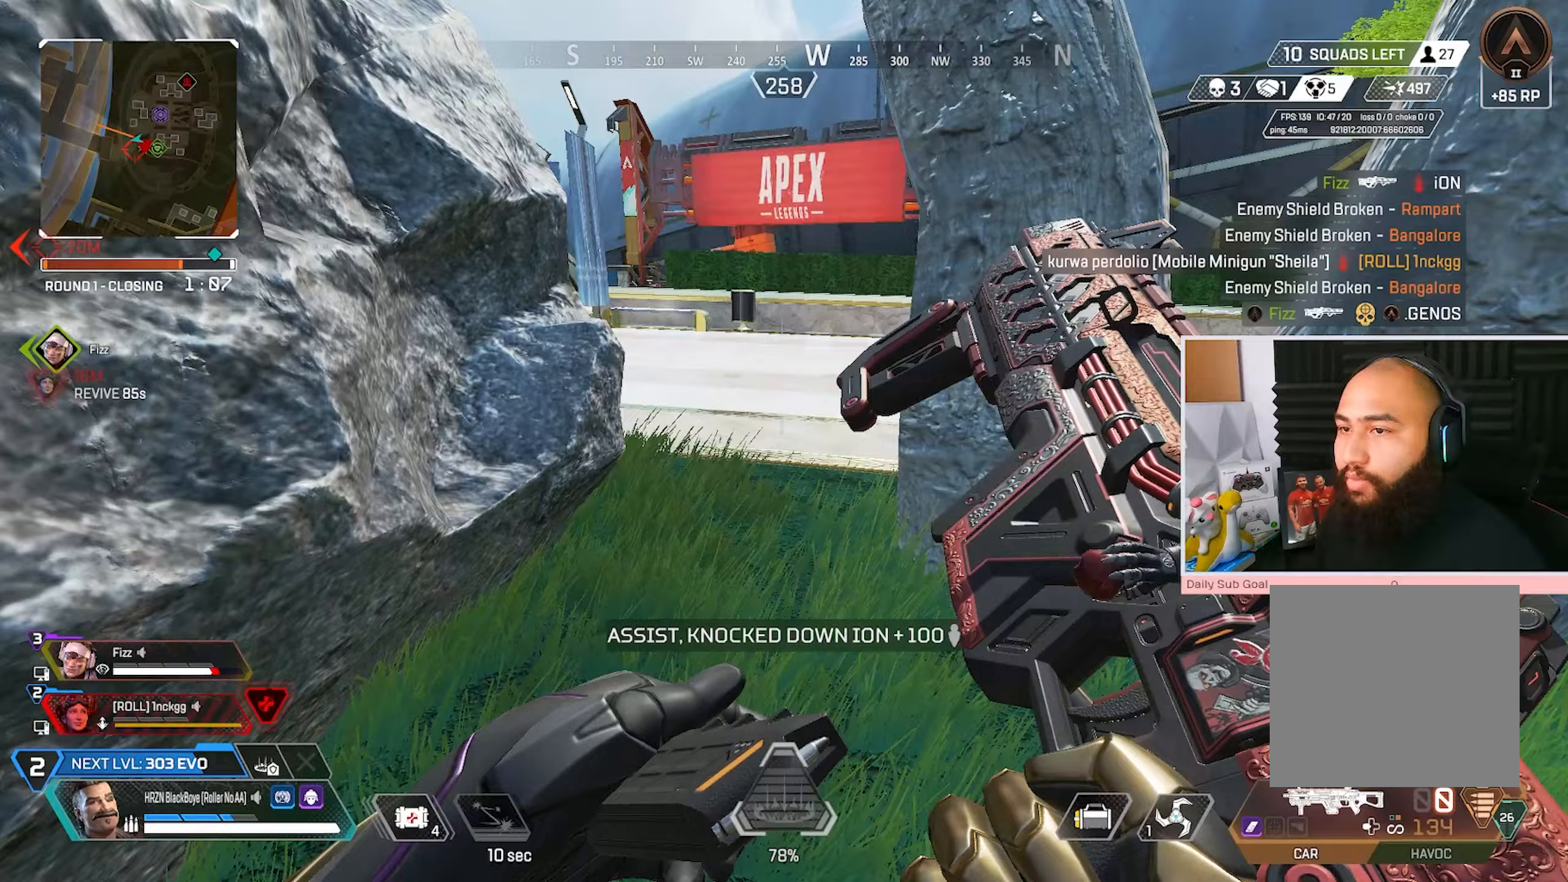
{"buttons": [], "left_stick": "up-right", "right_stick": "center", "events": [[67, "right_stick", "center"], [100, "left_stick", "up-right"]]}
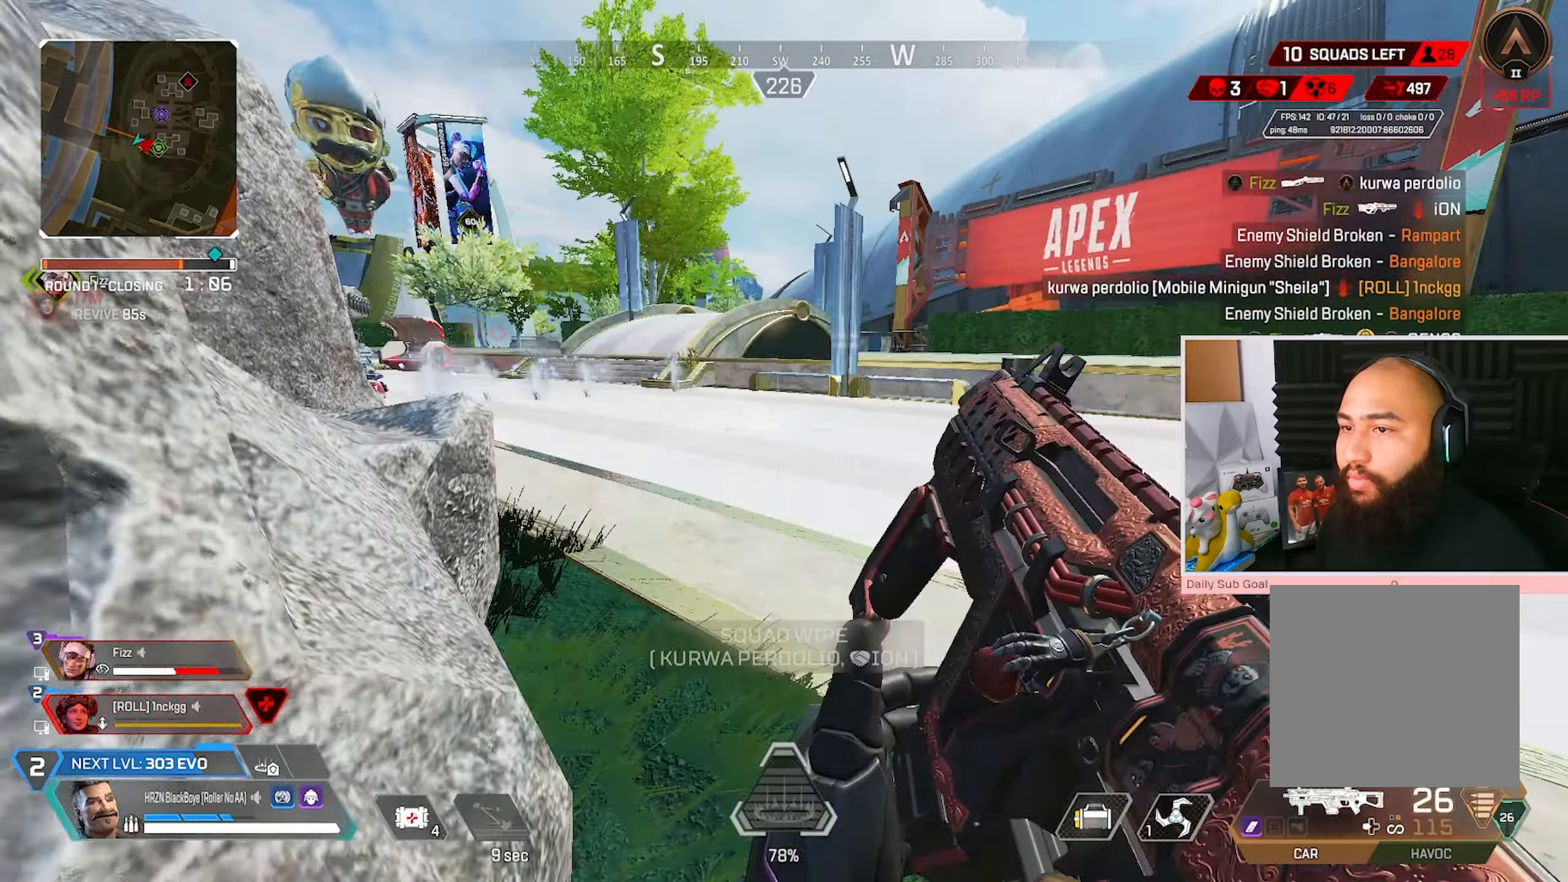
{"buttons": [], "left_stick": "up", "right_stick": "center", "events": [[233, "A", "down"], [317, "right_stick", "left"], [350, "left_stick", "up"], [367, "right_stick", "center"], [400, "A", "up"]]}
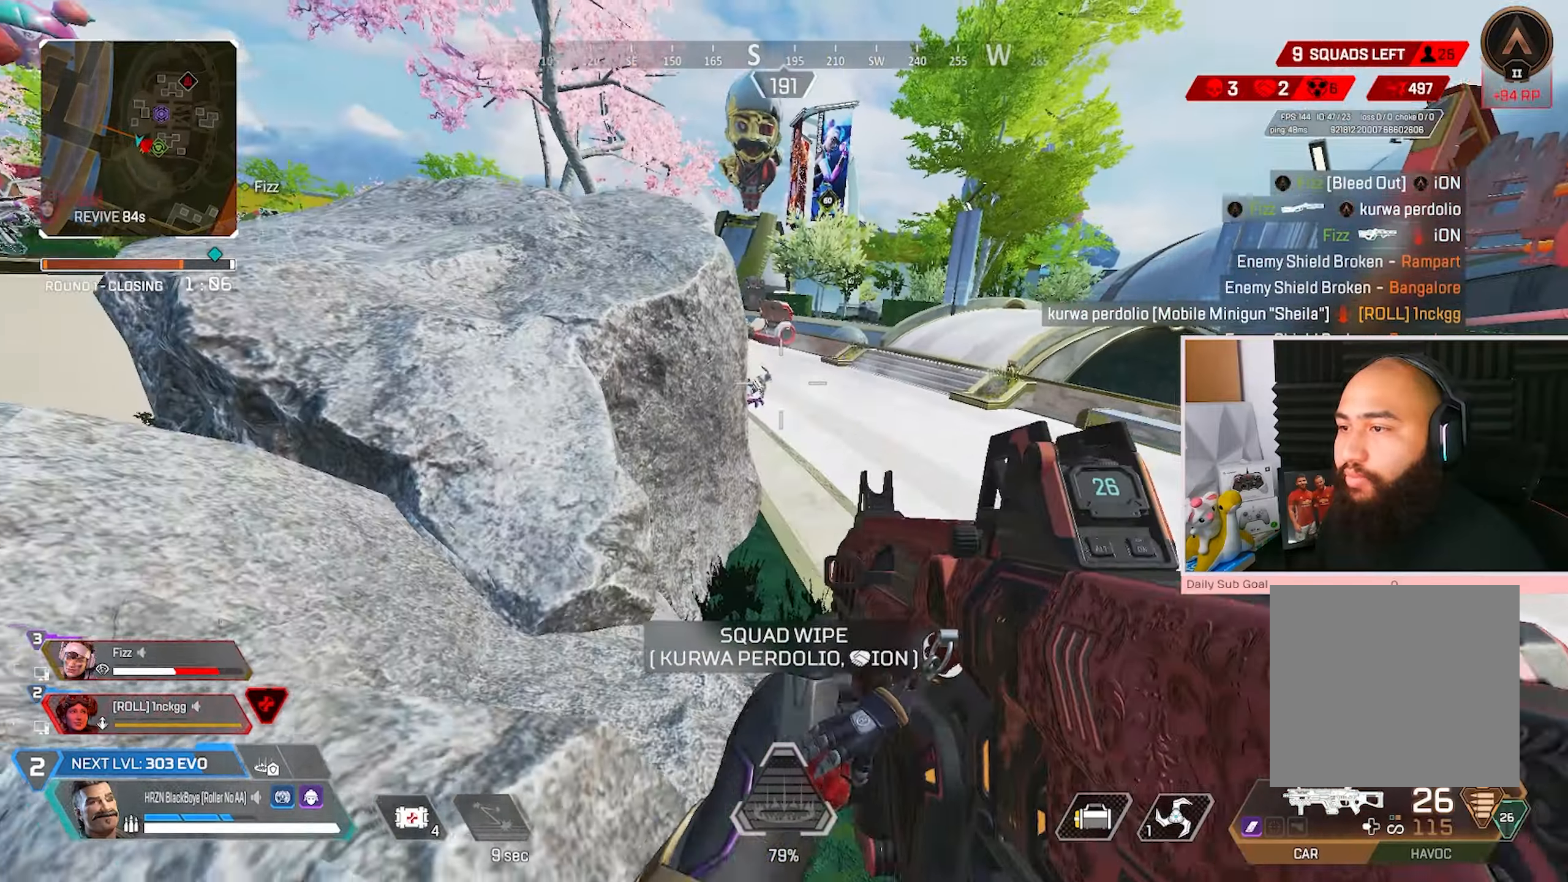
{"buttons": ["X"], "left_stick": "up-left", "right_stick": "center", "events": [[133, "Y", "down"], [150, "left_stick", "down-left"], [183, "right_stick", "left"], [250, "Y", "up"], [317, "left_stick", "up-left"], [350, "right_stick", "center"], [500, "X", "down"]]}
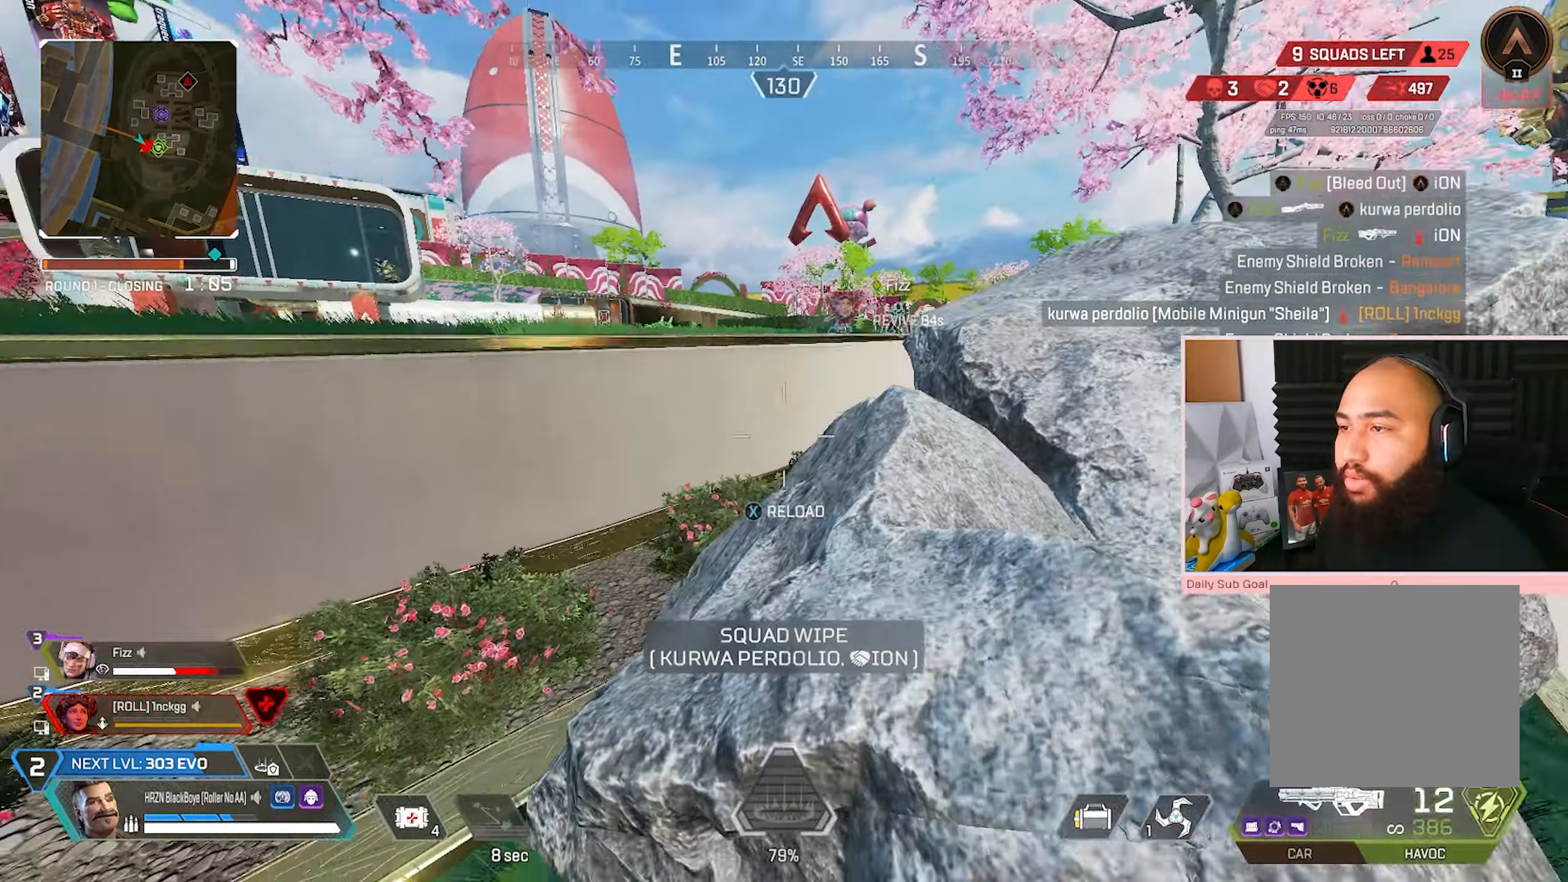
{"buttons": [], "left_stick": "up-left", "right_stick": "left"}
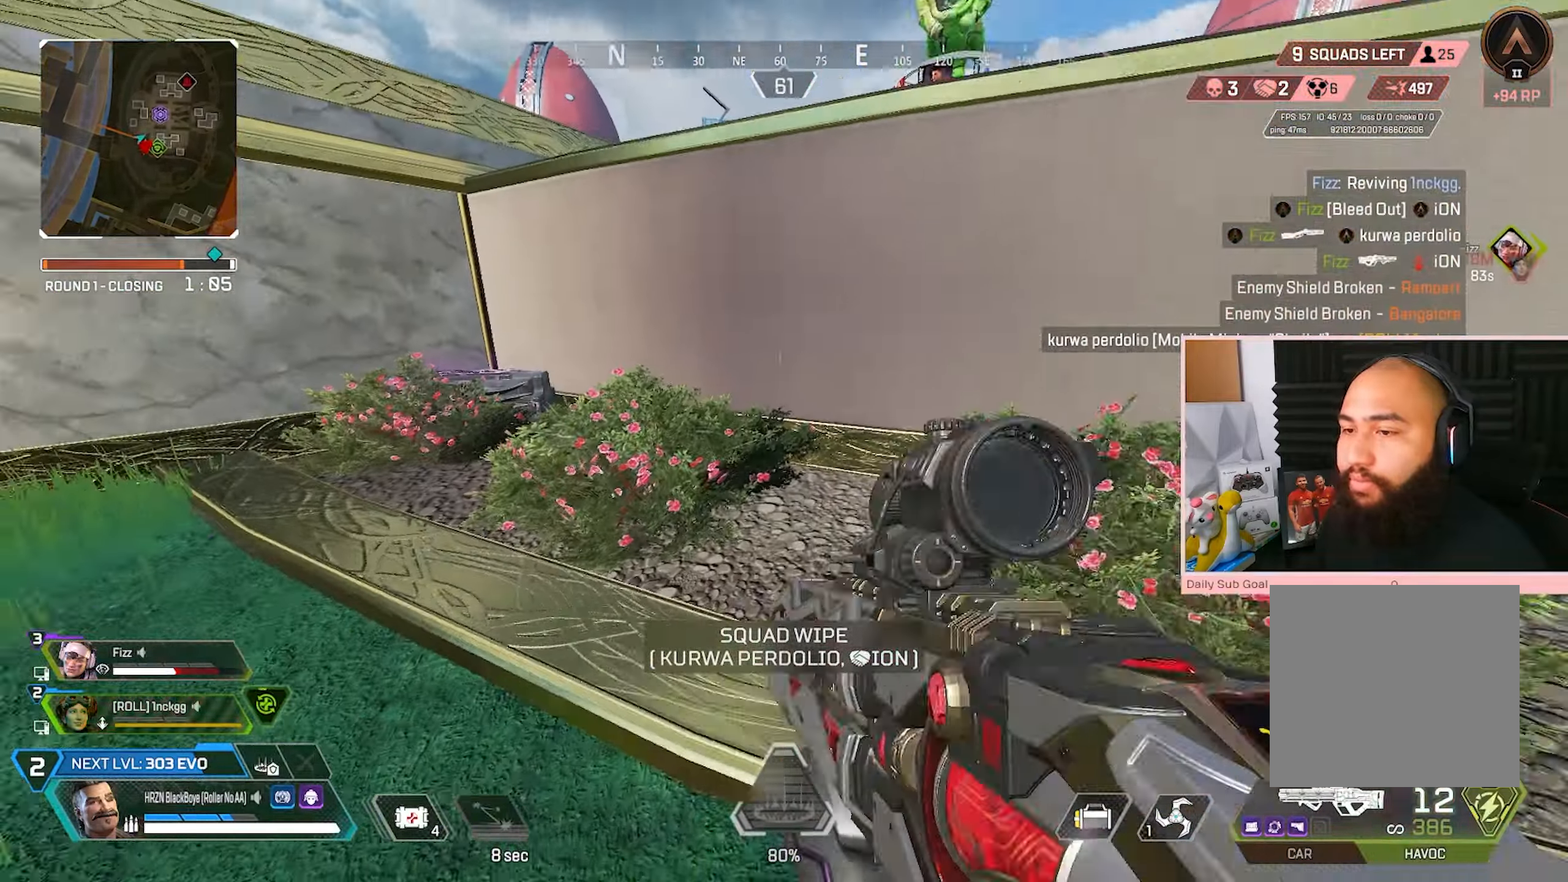
{"buttons": ["A", "X"], "left_stick": "down-right", "right_stick": "down-left", "events": [[33, "right_stick", "center"], [133, "left_stick", "up"], [233, "left_stick", "up-right"], [350, "left_stick", "up-left"], [383, "right_stick", "down-left"], [400, "A", "down"], [417, "X", "down"], [483, "left_stick", "down-right"]]}
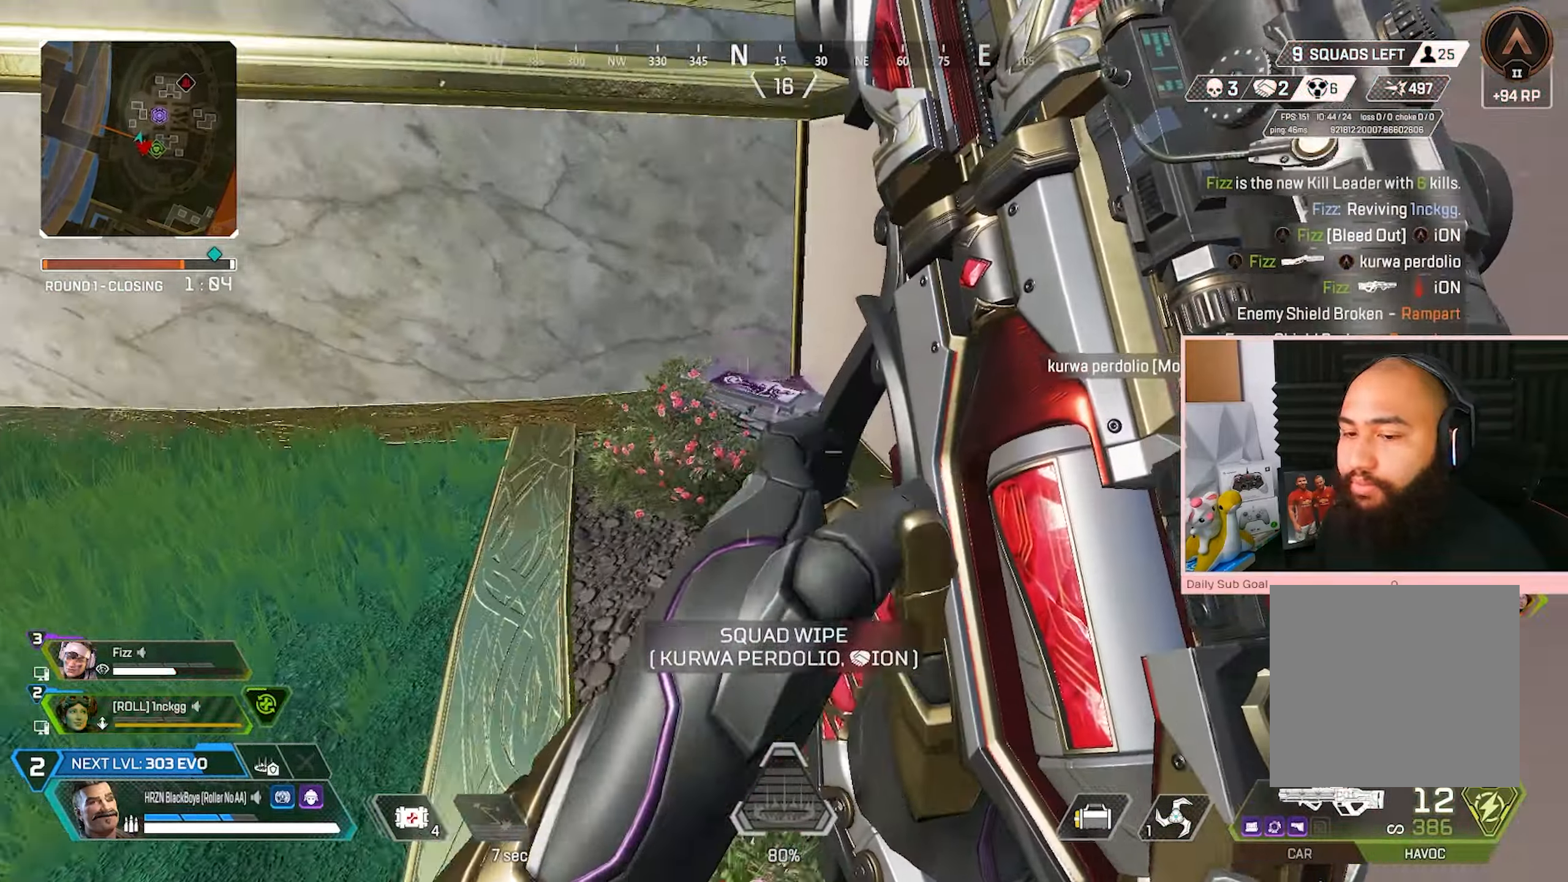
{"buttons": ["X"], "left_stick": "left", "right_stick": "center", "events": [[17, "A", "up"], [183, "left_stick", "center"], [267, "right_stick", "center"], [417, "left_stick", "left"]]}
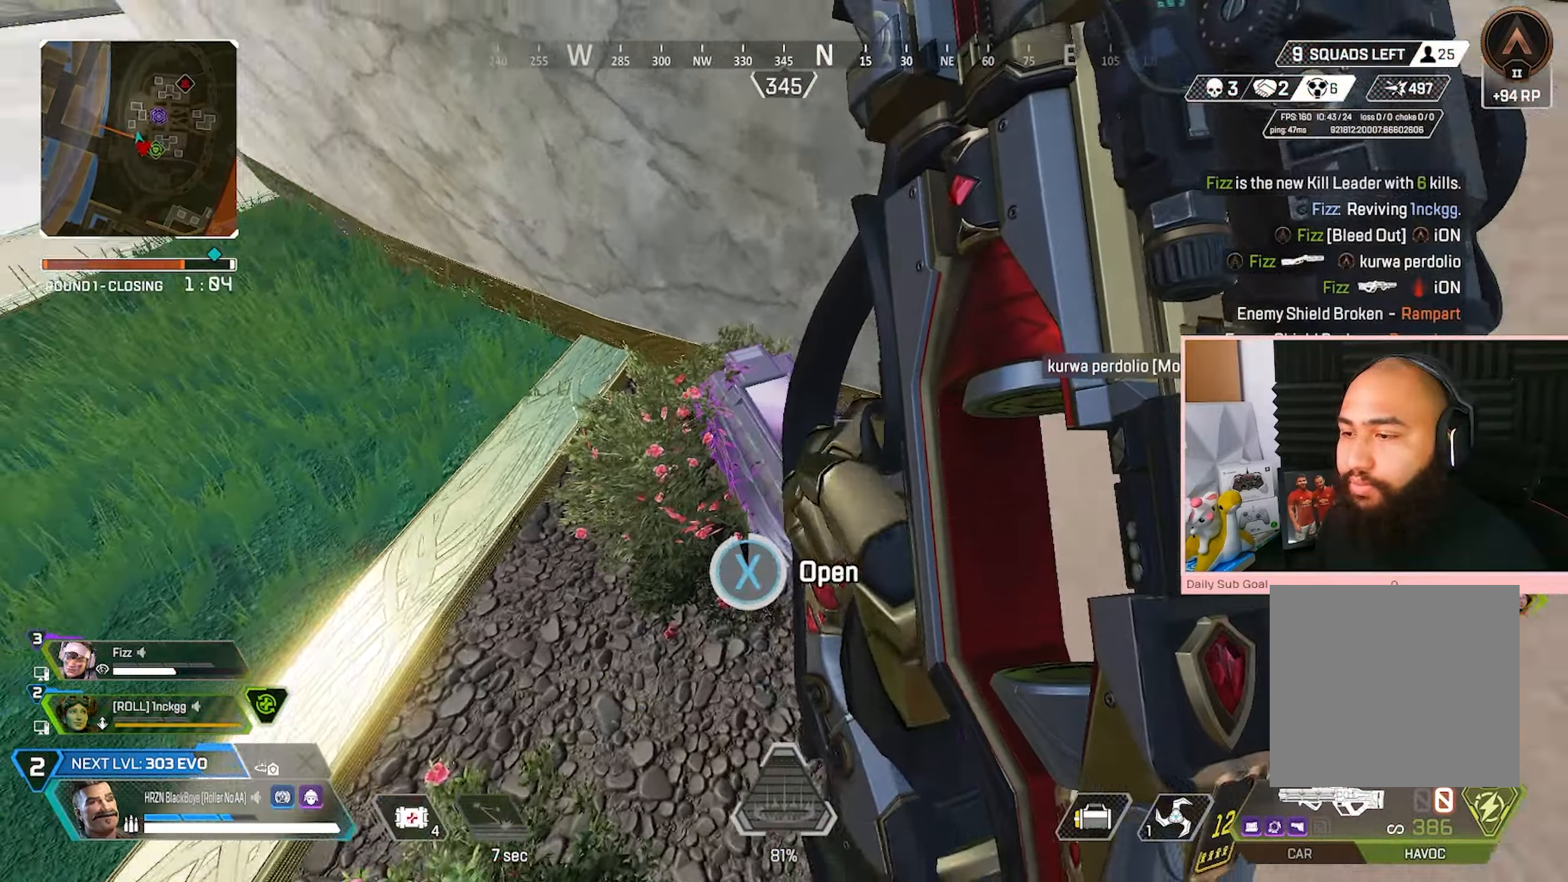
{"buttons": [], "left_stick": "center", "right_stick": "center", "events": [[117, "left_stick", "down"], [150, "X", "up"], [333, "left_stick", "center"]]}
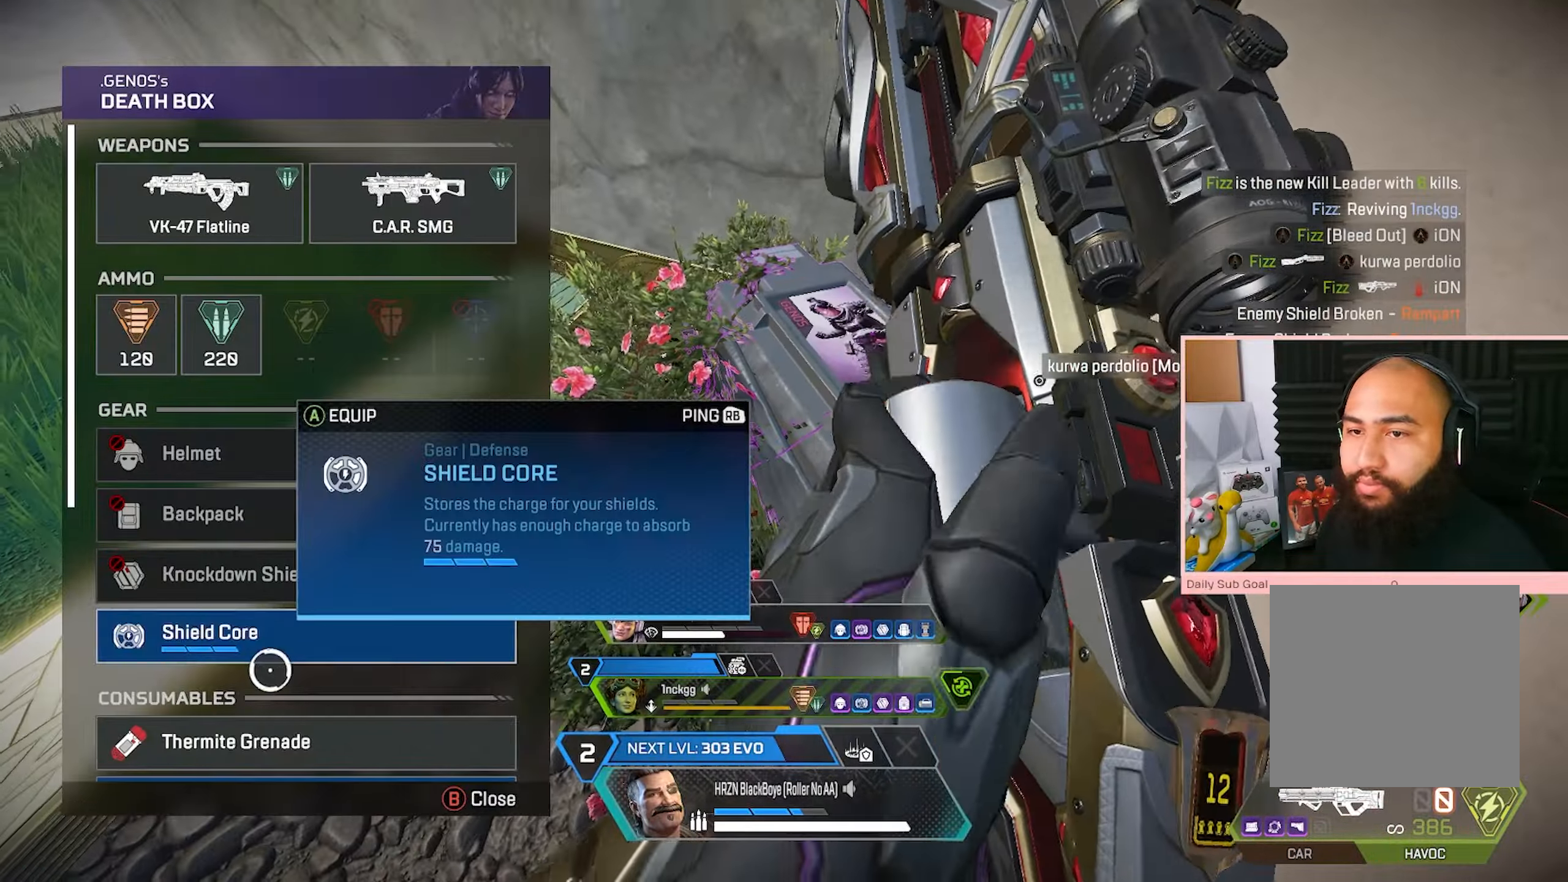
{"buttons": [], "left_stick": "center", "right_stick": "center", "events": [[100, "A", "down"], [167, "R3", "down"], [233, "A", "up"], [267, "Y", "down"], [300, "left_stick", "up-left"], [417, "Y", "up"], [433, "R3", "up"], [450, "left_stick", "center"]]}
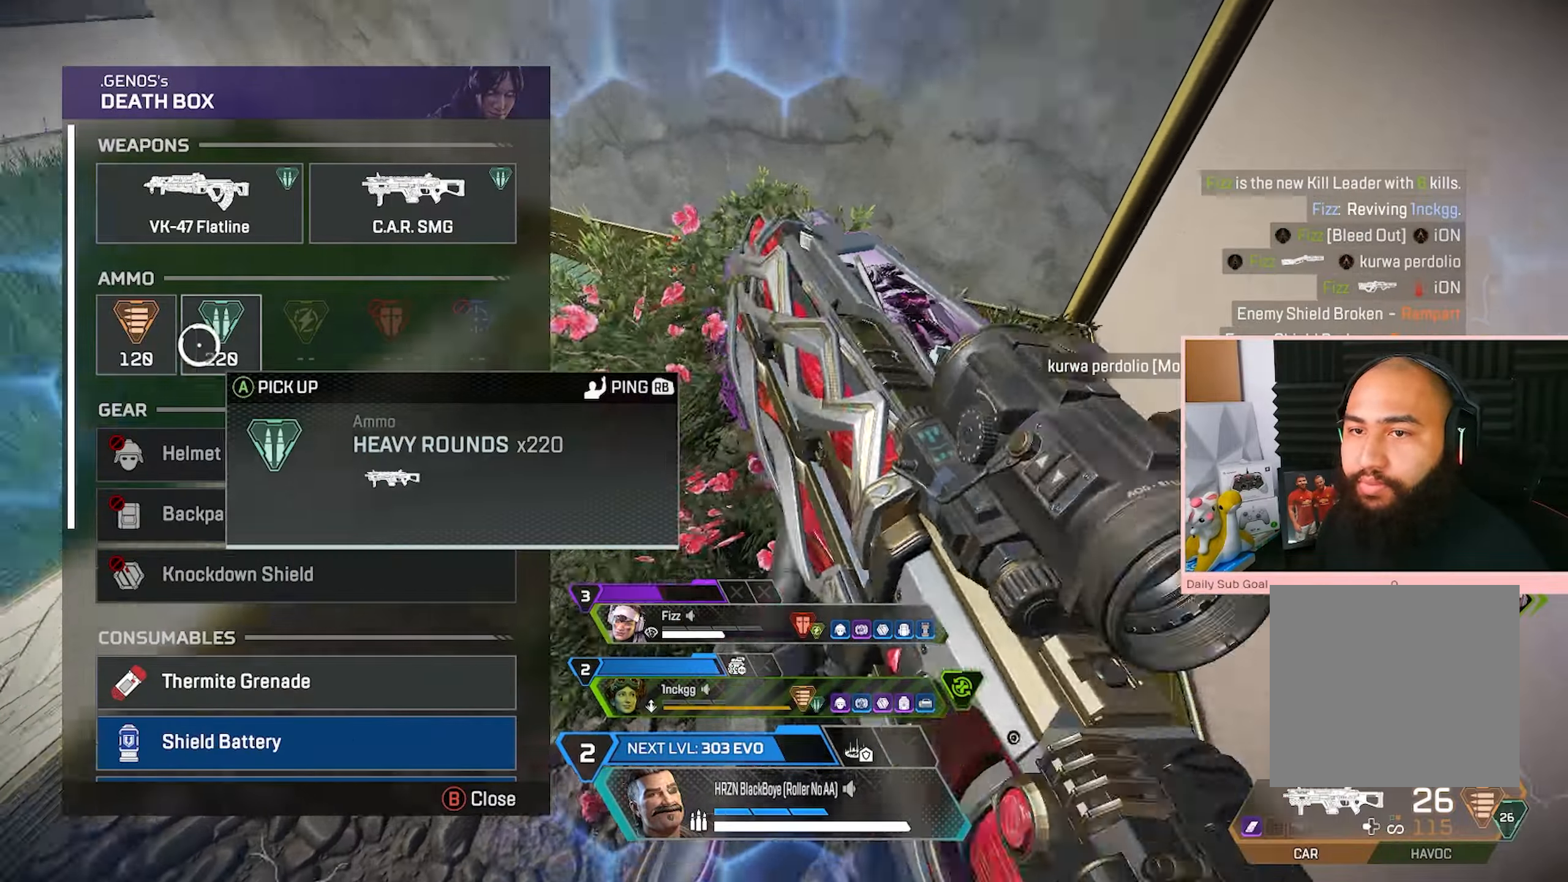
{"buttons": ["A", "R3"], "left_stick": "center", "right_stick": "center", "events": [[133, "left_stick", "left"], [183, "left_stick", "center"], [250, "A", "down"], [250, "R3", "down"], [333, "R3", "up"], [450, "R3", "down"]]}
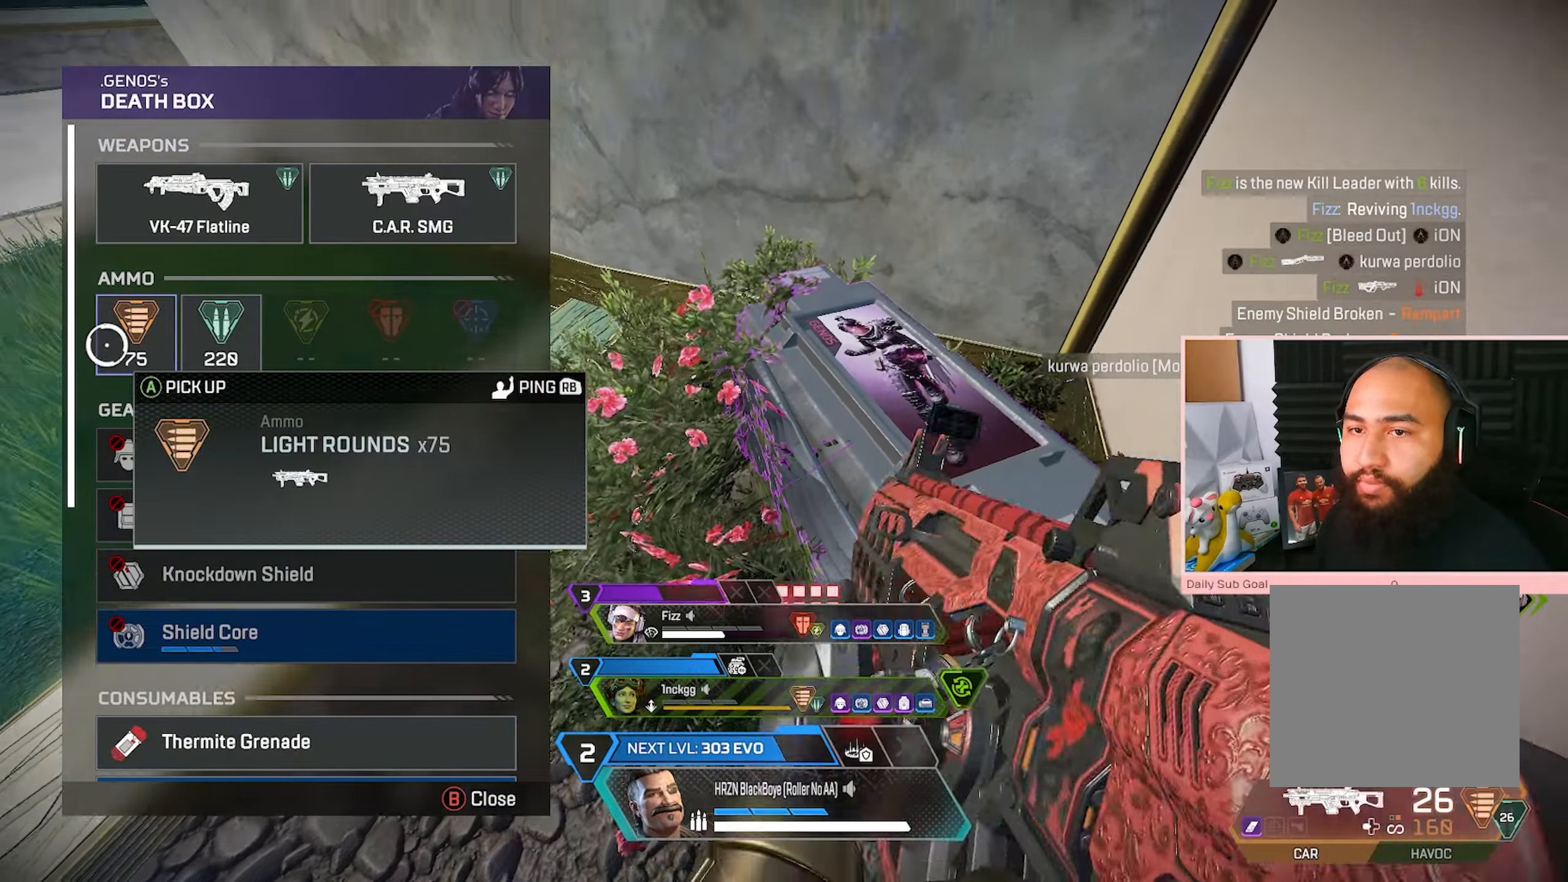
{"buttons": ["R3"], "left_stick": "center", "right_stick": "down-left", "events": [[67, "A", "up"], [150, "A", "down"], [150, "R3", "up"], [300, "A", "up"], [317, "R3", "down"], [333, "left_stick", "down-right"], [417, "right_stick", "down-left"], [467, "left_stick", "center"]]}
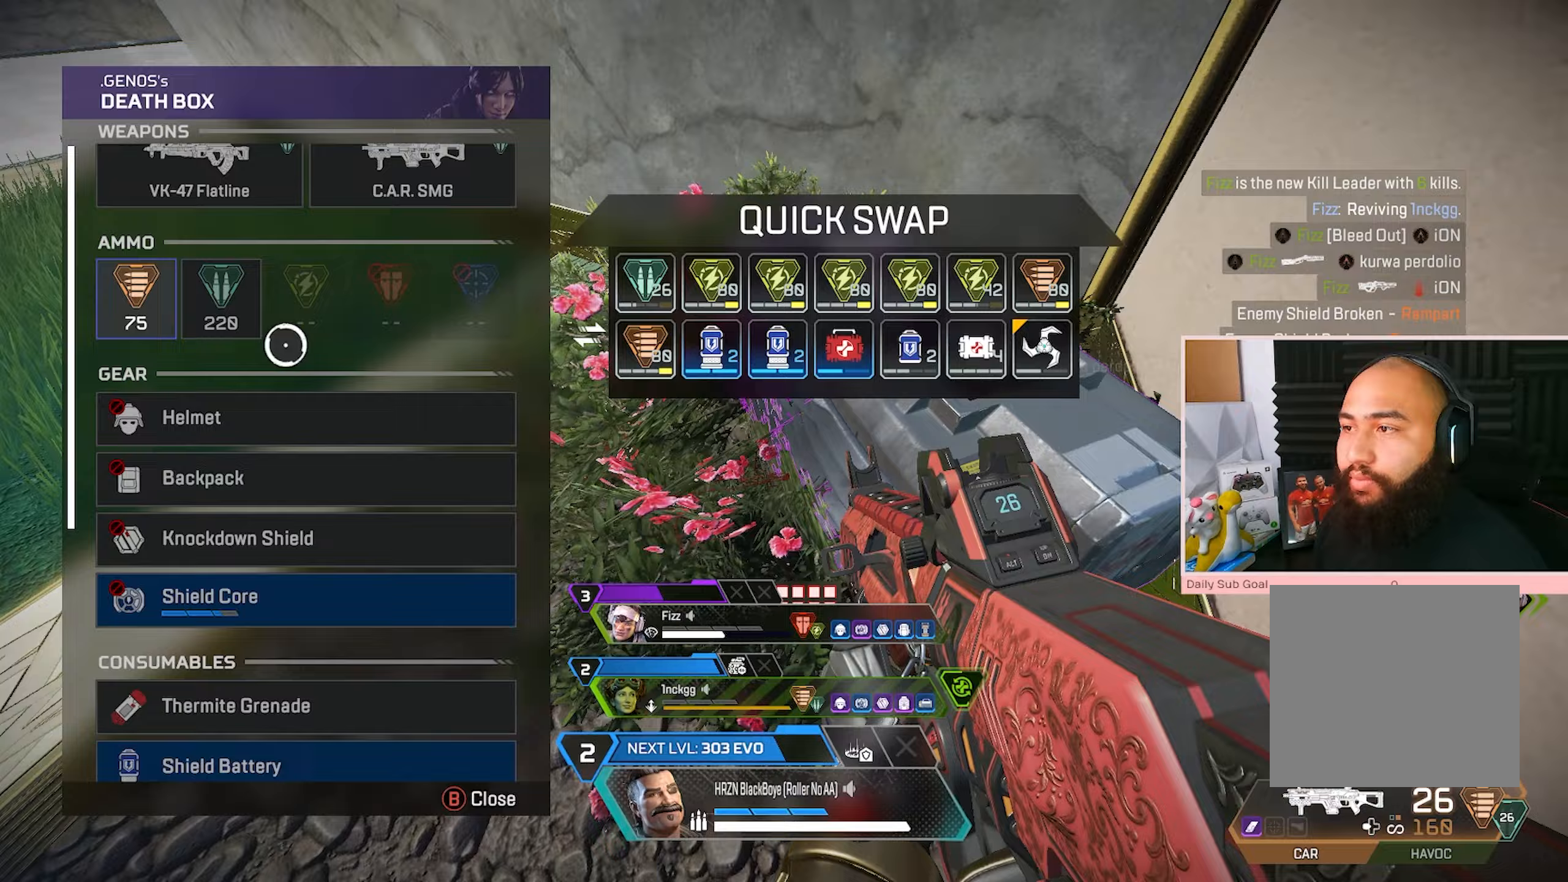
{"buttons": ["A", "R3"], "left_stick": "right", "right_stick": "center", "events": [[283, "right_stick", "center"], [300, "left_stick", "down-right"], [333, "R3", "up"], [367, "left_stick", "right"], [433, "R3", "down"], [467, "A", "down"]]}
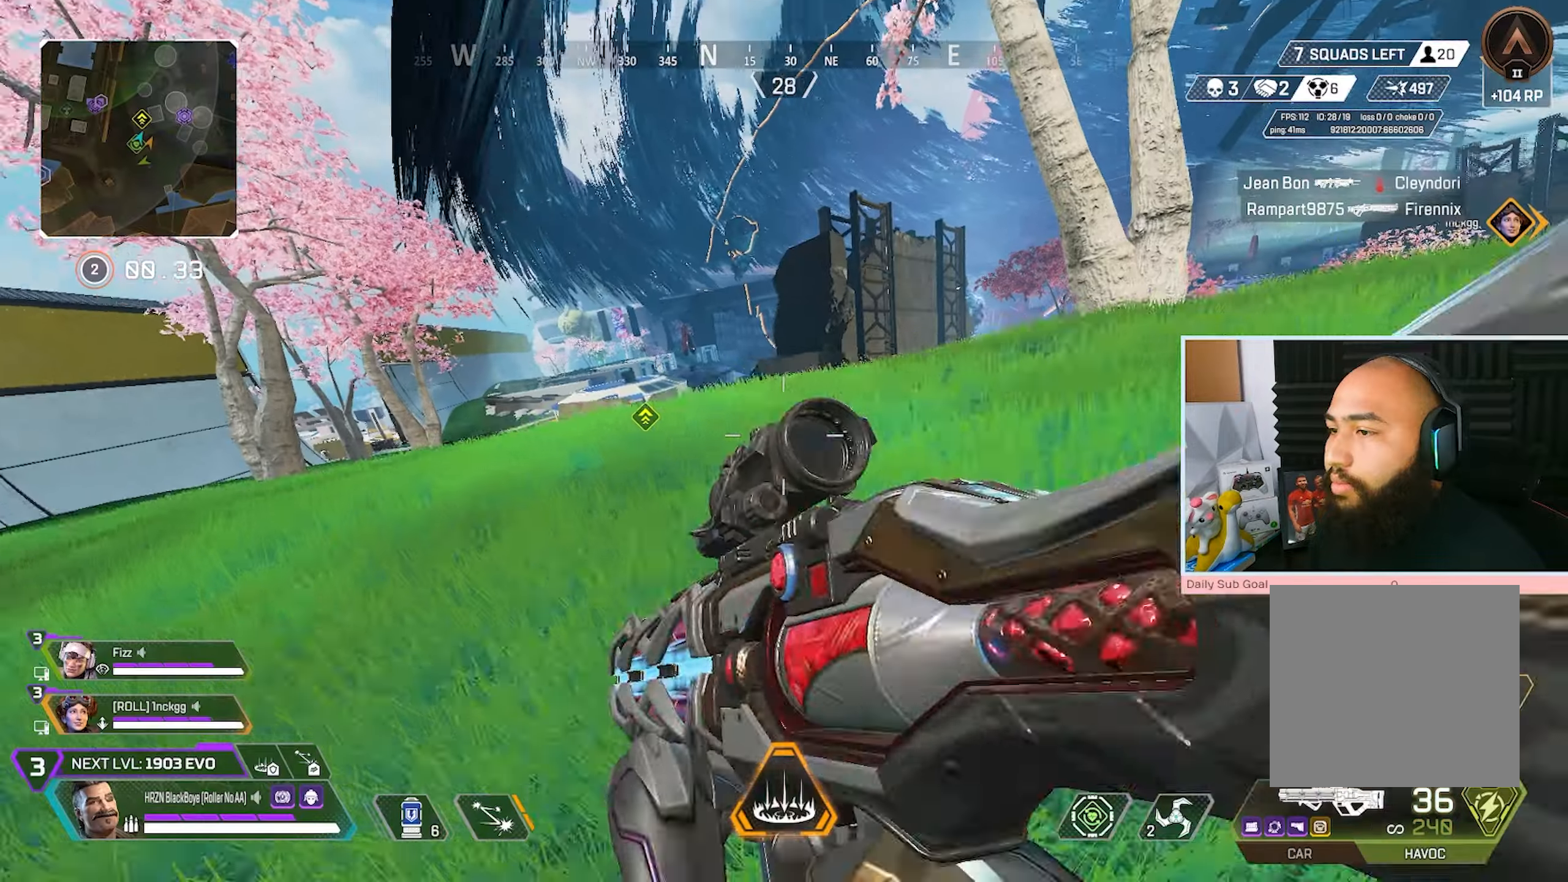
{"buttons": [], "left_stick": "up-left", "right_stick": "center", "events": [[83, "A", "up"], [233, "R3", "up"], [233, "left_stick", "center"], [467, "left_stick", "up-left"]]}
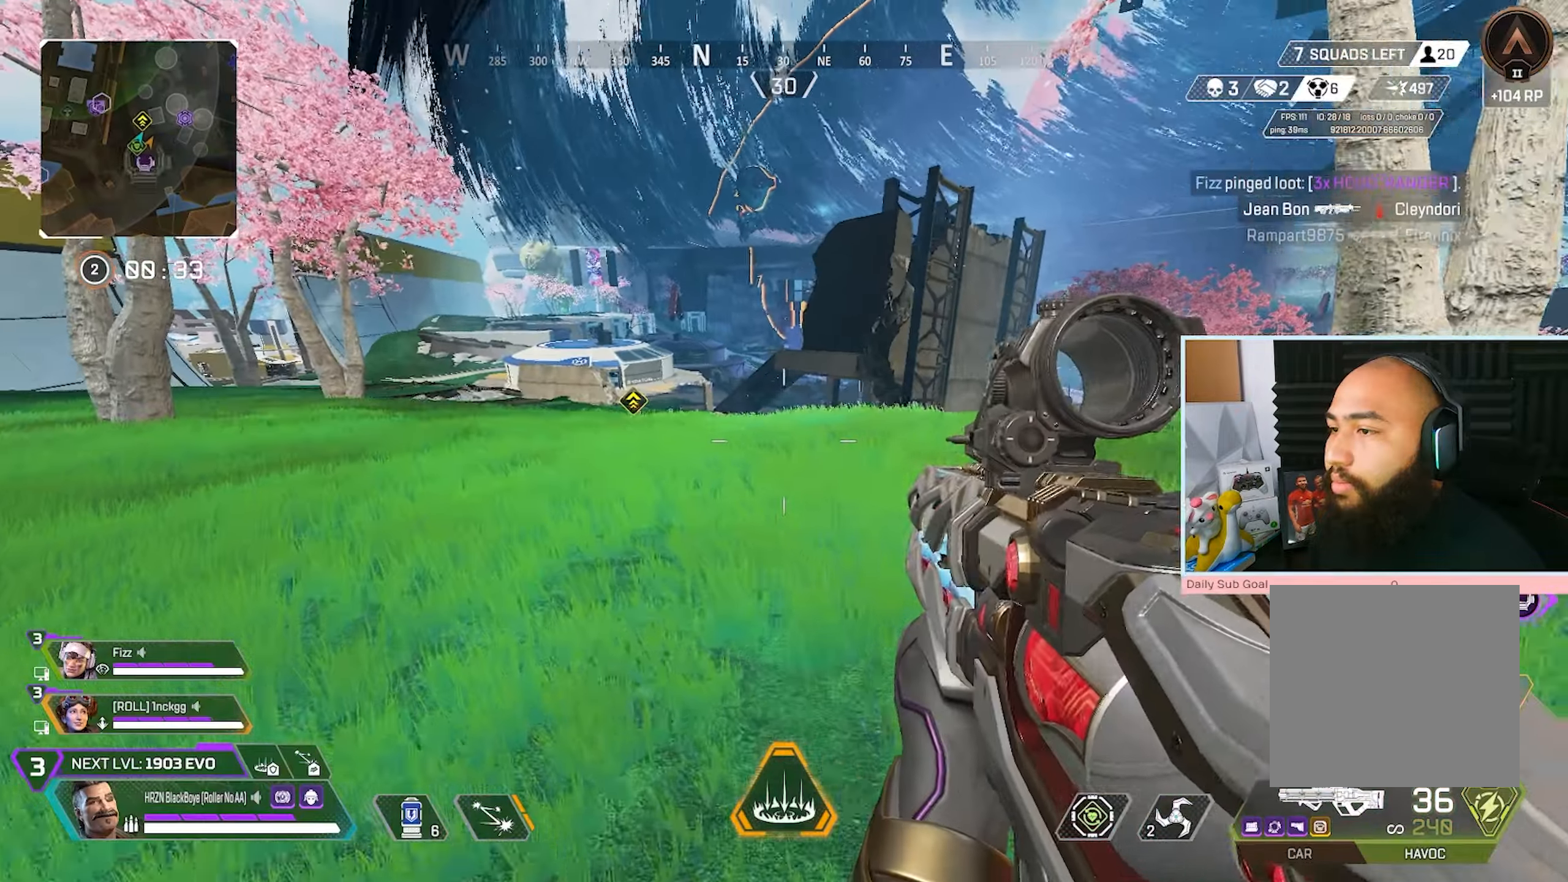
{"buttons": [], "left_stick": "left", "right_stick": "center", "events": [[183, "right_stick", "right"], [267, "left_stick", "left"], [417, "right_stick", "center"]]}
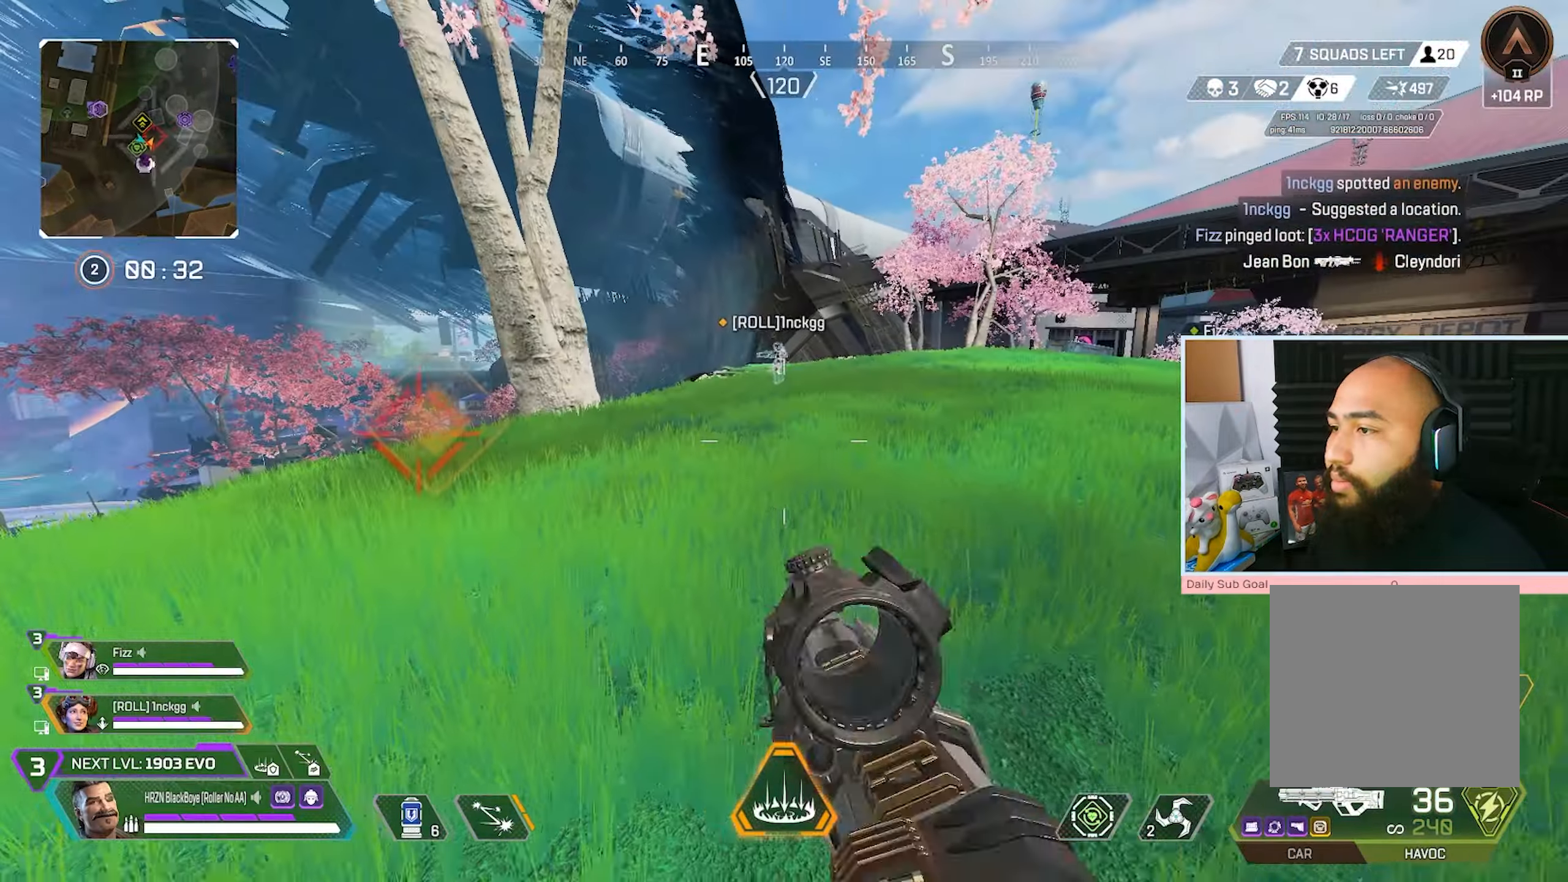
{"buttons": [], "left_stick": "down-left", "right_stick": "center", "events": [[100, "left_stick", "down-left"], [233, "R3", "down"], [283, "right_stick", "left"], [450, "right_stick", "center"], [500, "R3", "up"]]}
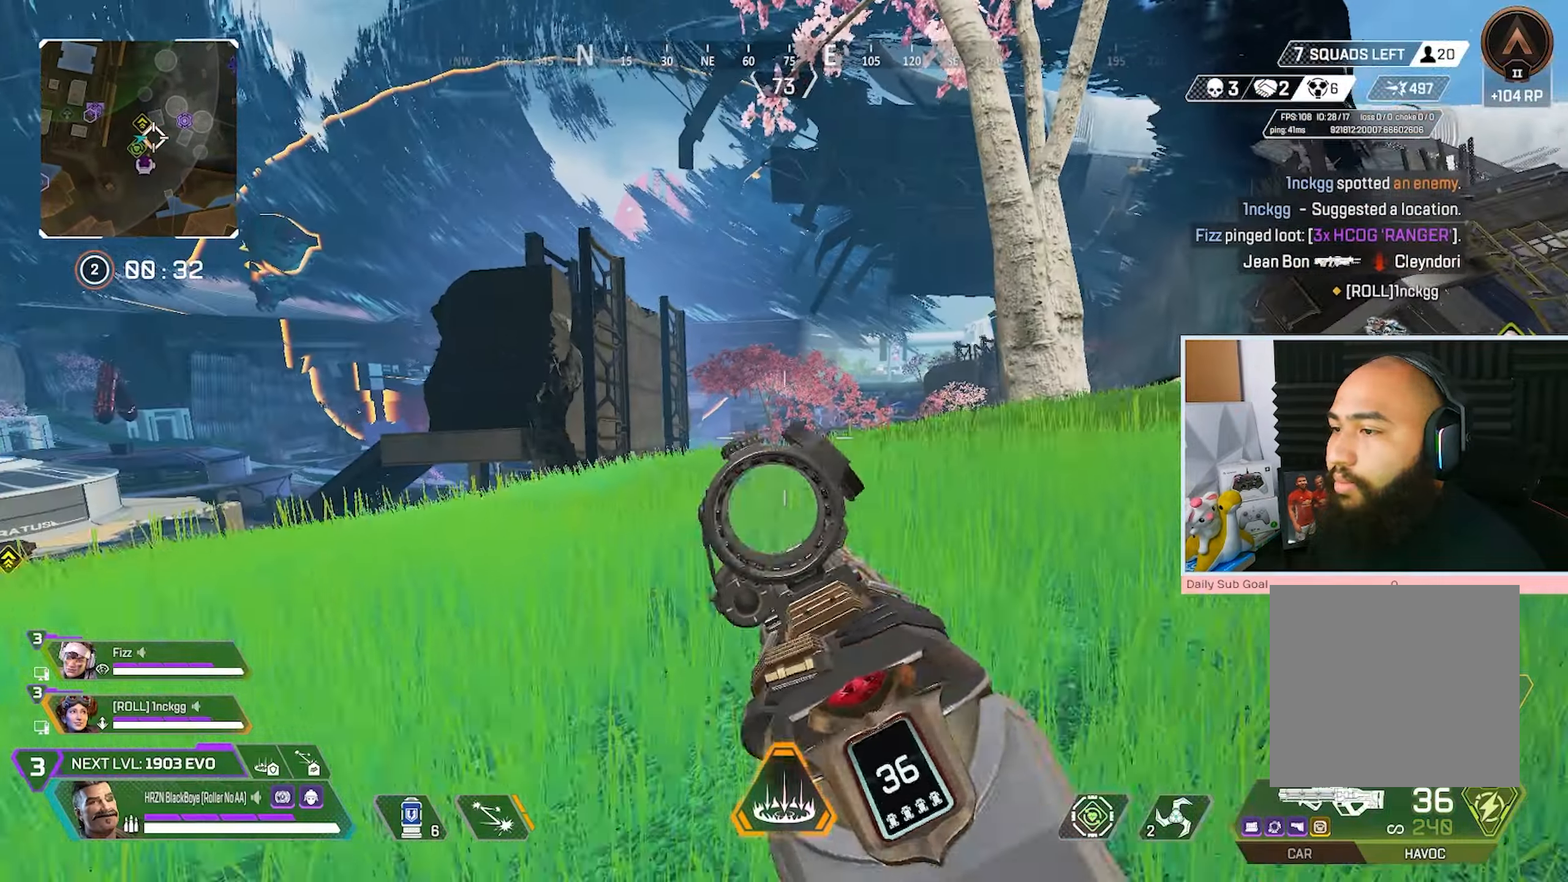
{"buttons": [], "left_stick": "down-left", "right_stick": "center", "events": []}
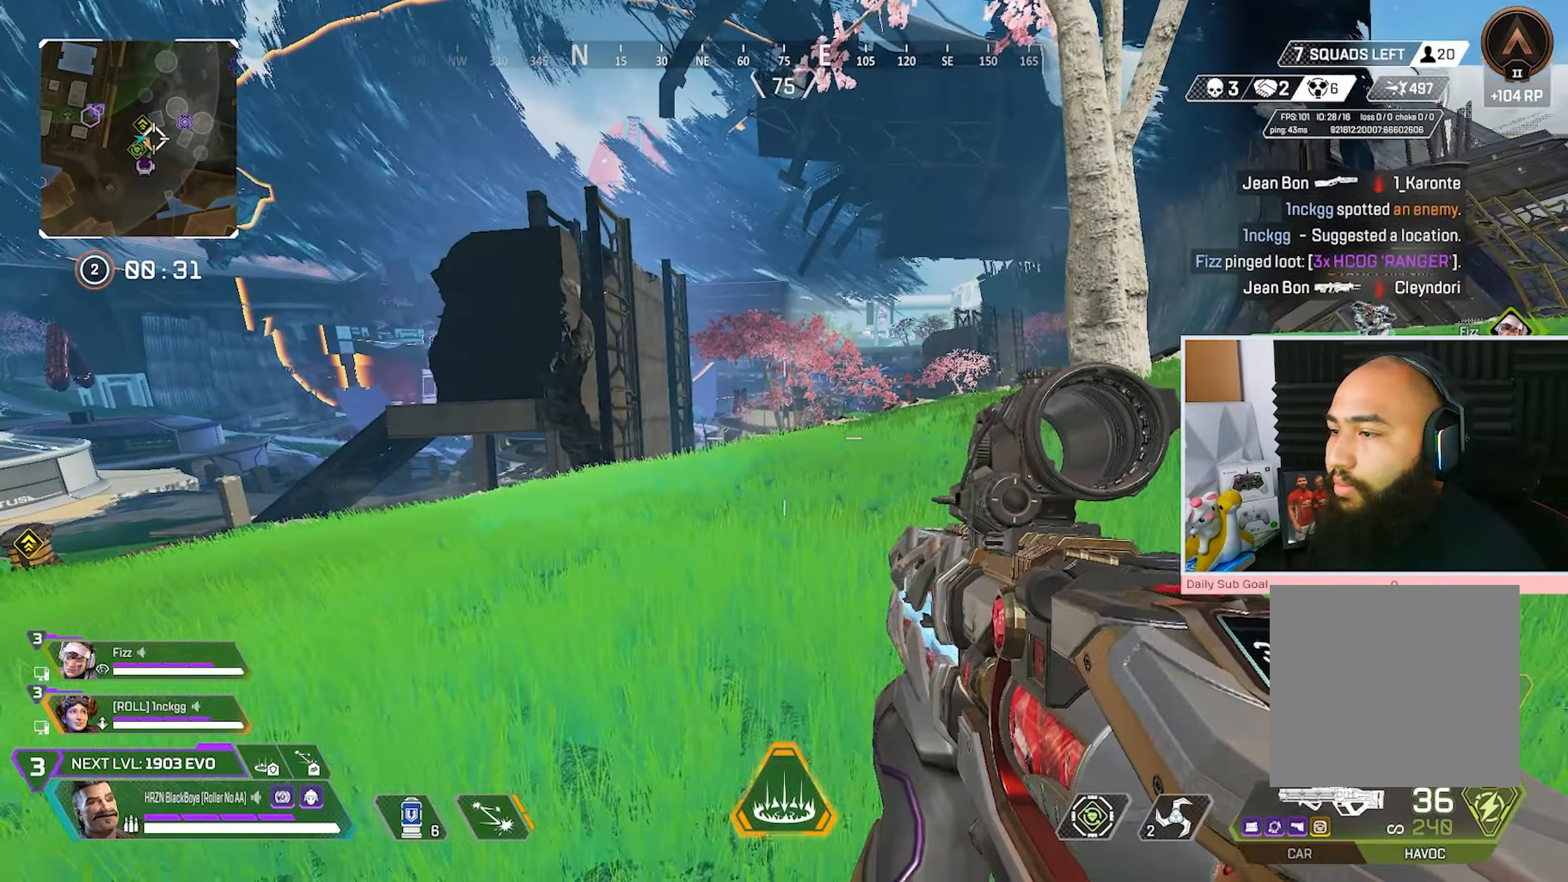
{"buttons": [], "left_stick": "down-left", "right_stick": "center", "events": []}
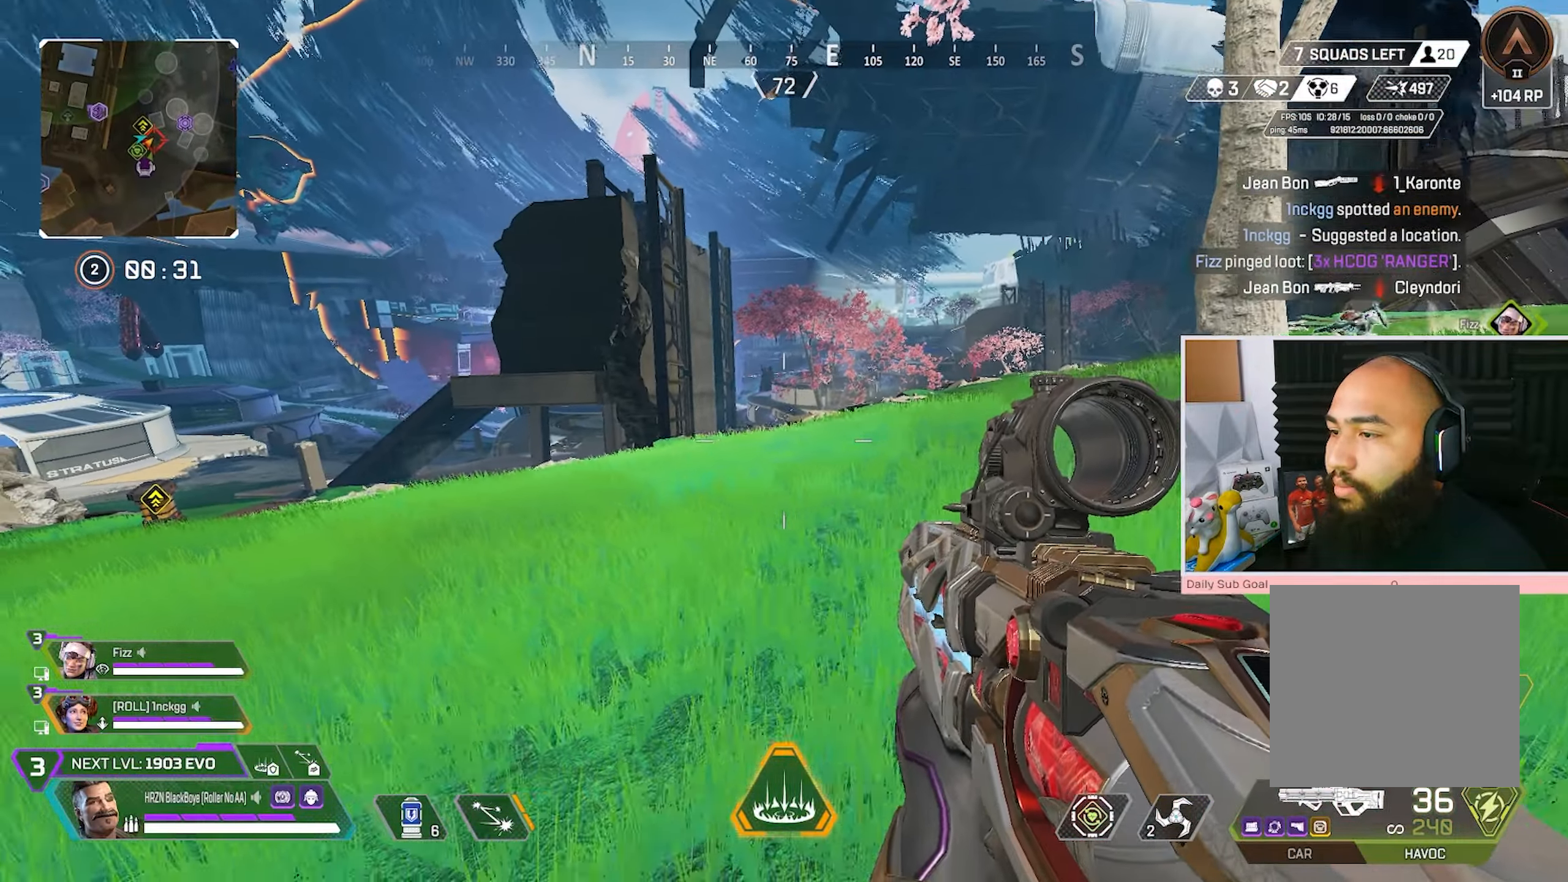
{"buttons": [], "left_stick": "down-left", "right_stick": "center", "events": []}
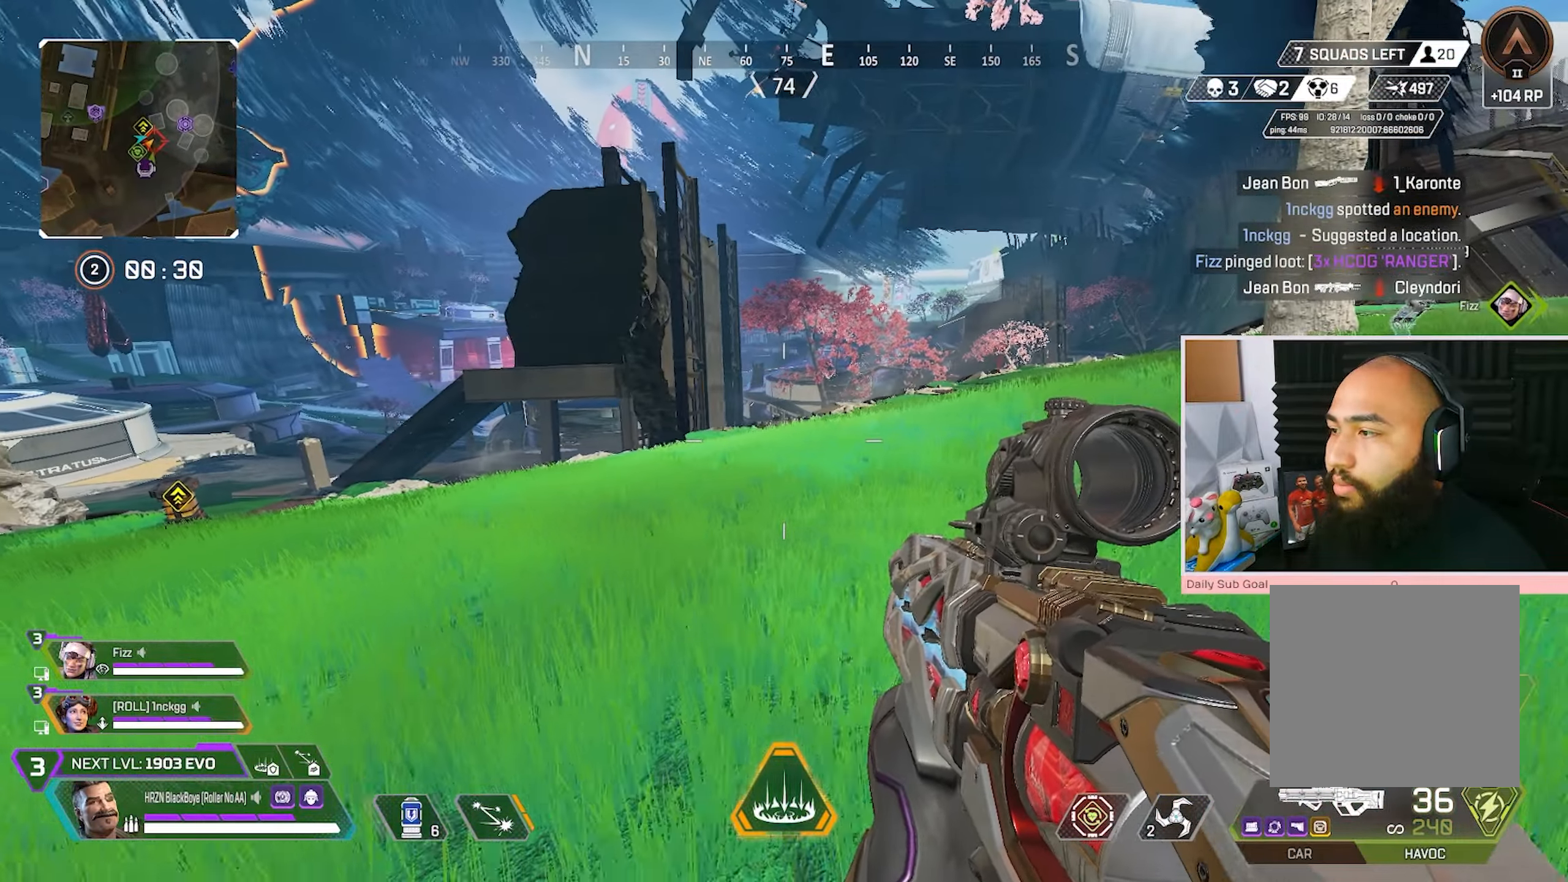
{"buttons": [], "left_stick": "down-left", "right_stick": "center", "events": []}
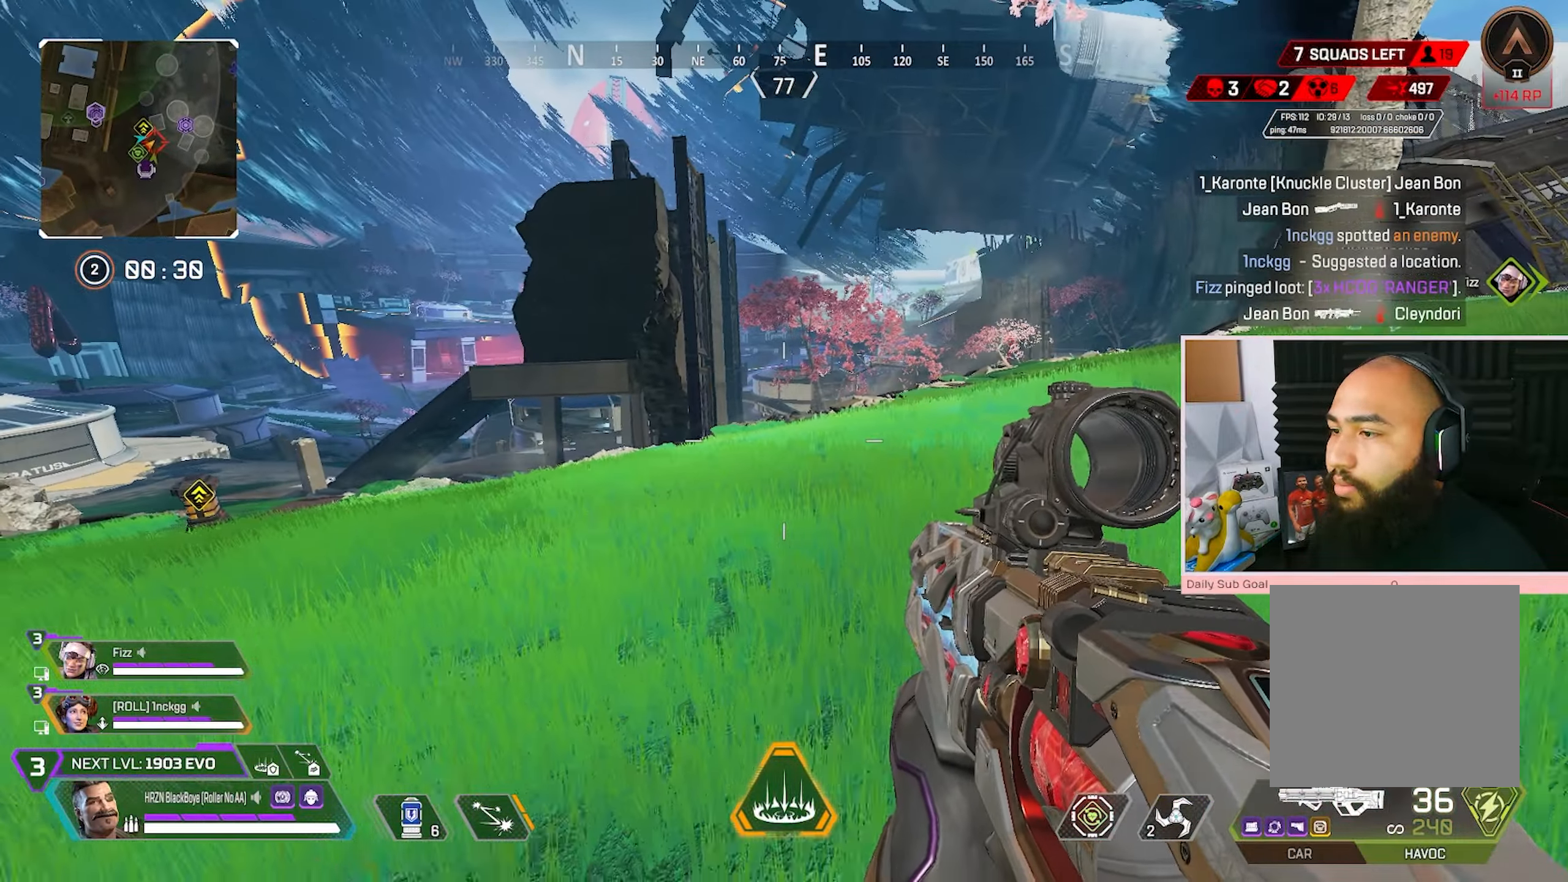
{"buttons": [], "left_stick": "down-left", "right_stick": "center", "events": []}
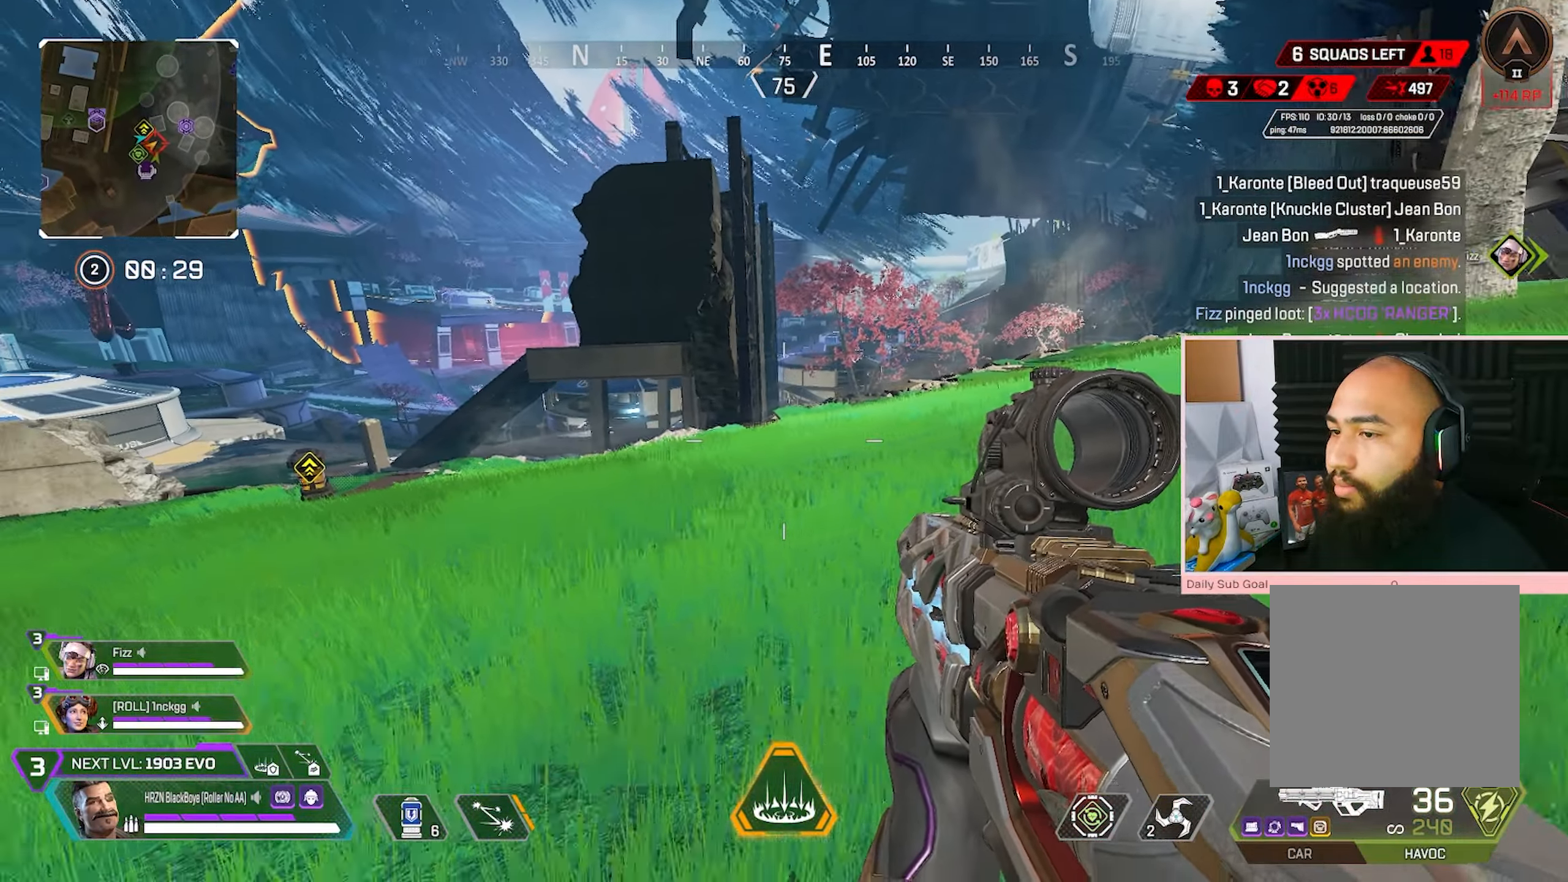
{"buttons": ["L3"], "left_stick": "up-left", "right_stick": "center", "events": [[250, "left_stick", "left"], [250, "right_stick", "left"], [333, "L3", "down"], [367, "left_stick", "up-left"], [367, "right_stick", "center"]]}